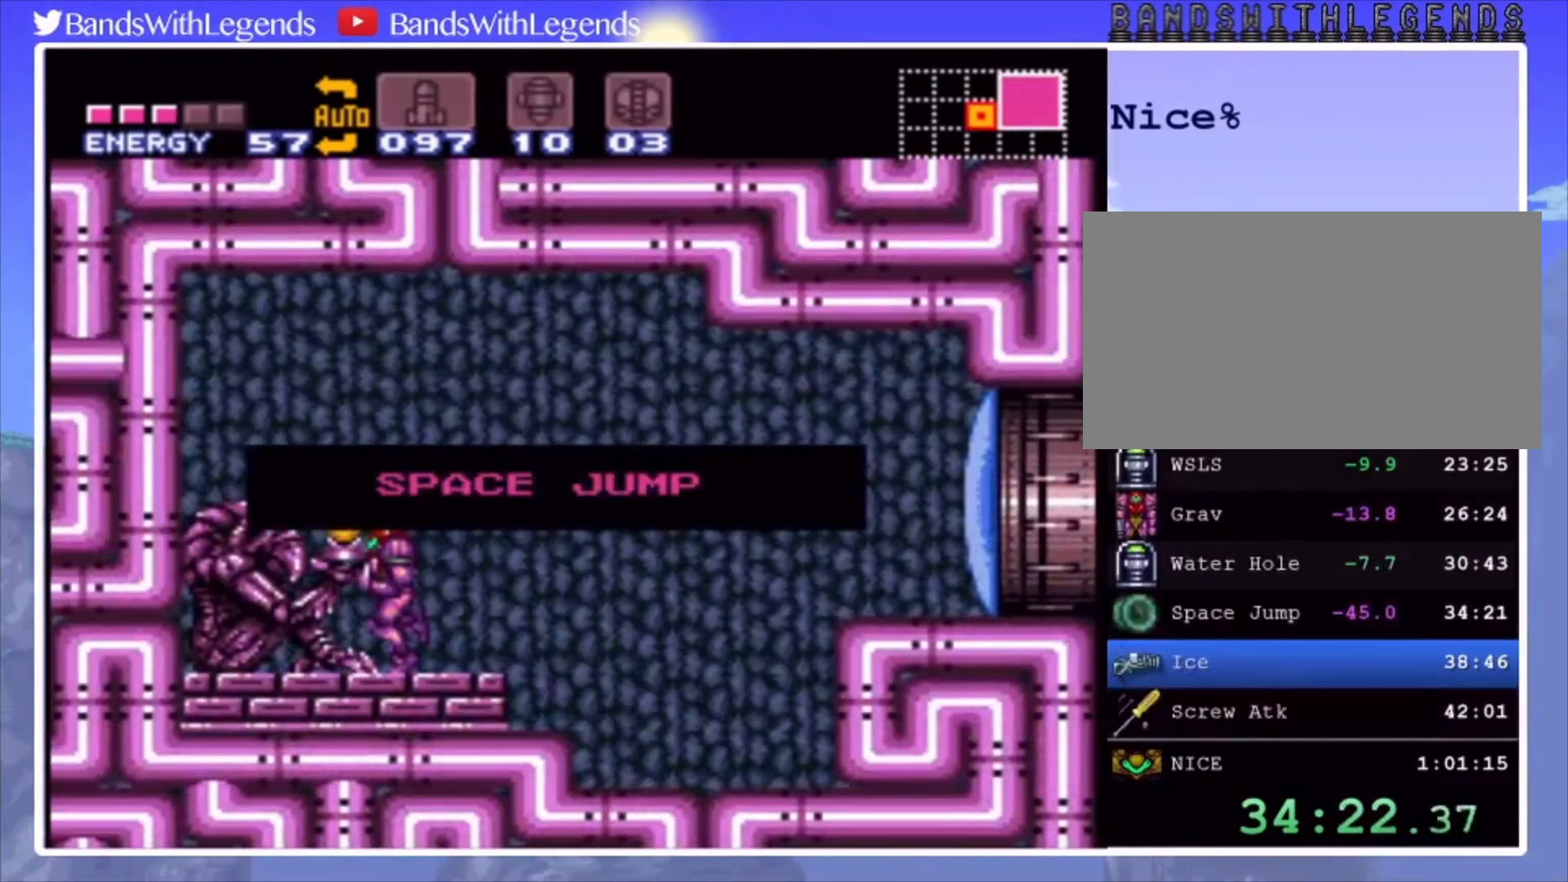
Gameplay with a controller (PlayStation layout); each line is a JSON object with the inputs held at the frame after it. "events" lists button and stick changes between this image and that frame as [ms after this image, input, new state], when the widget could be followed in between. Not read: L3 R3.
{"buttons": [], "events": []}
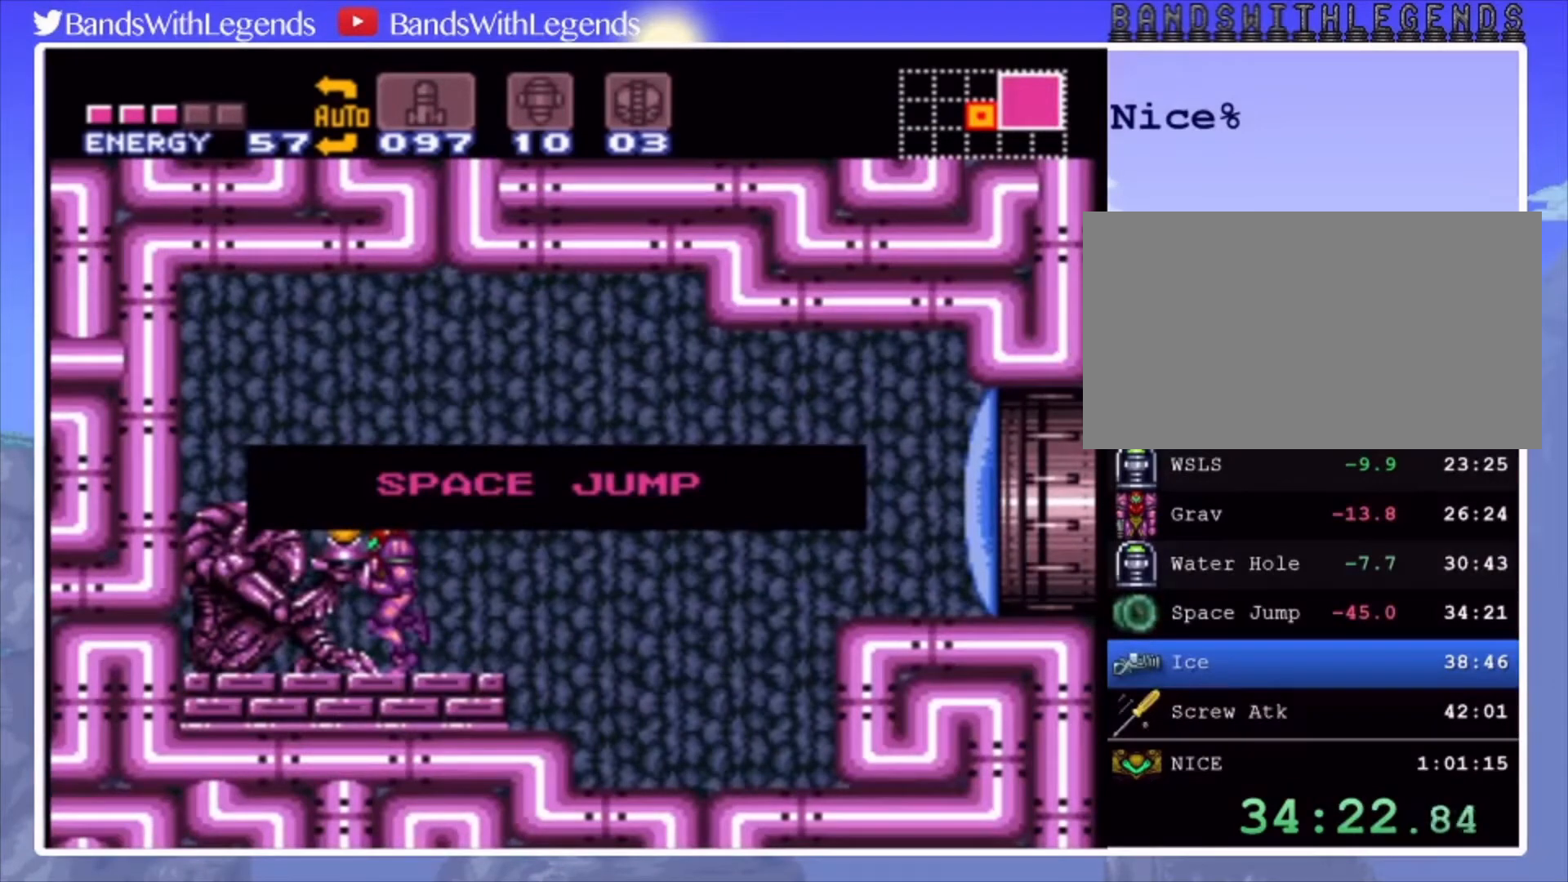
{"buttons": [], "events": []}
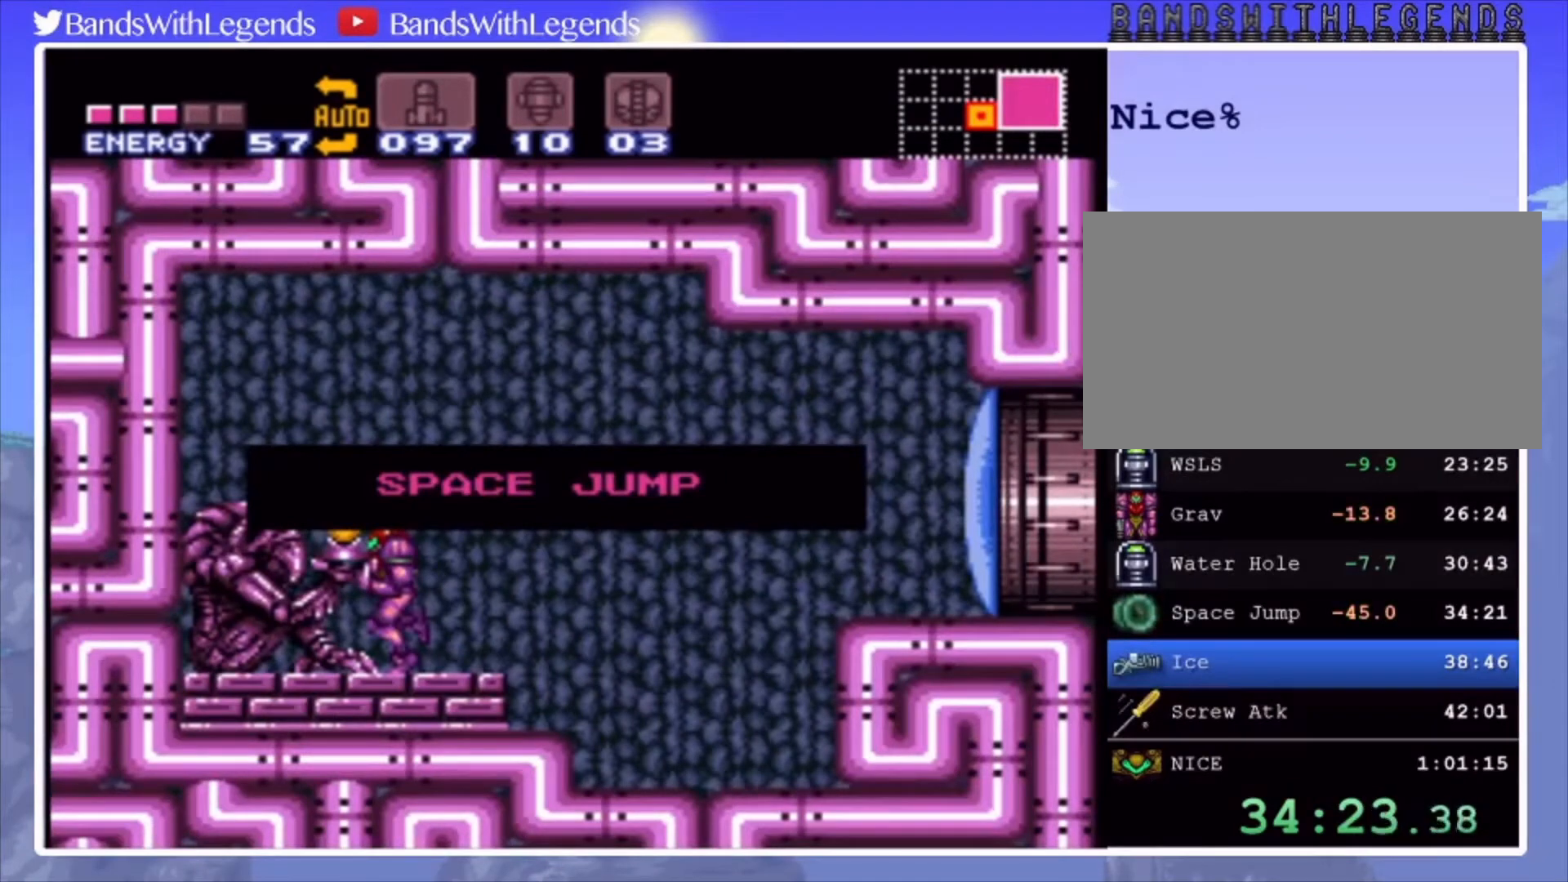
{"buttons": [], "events": []}
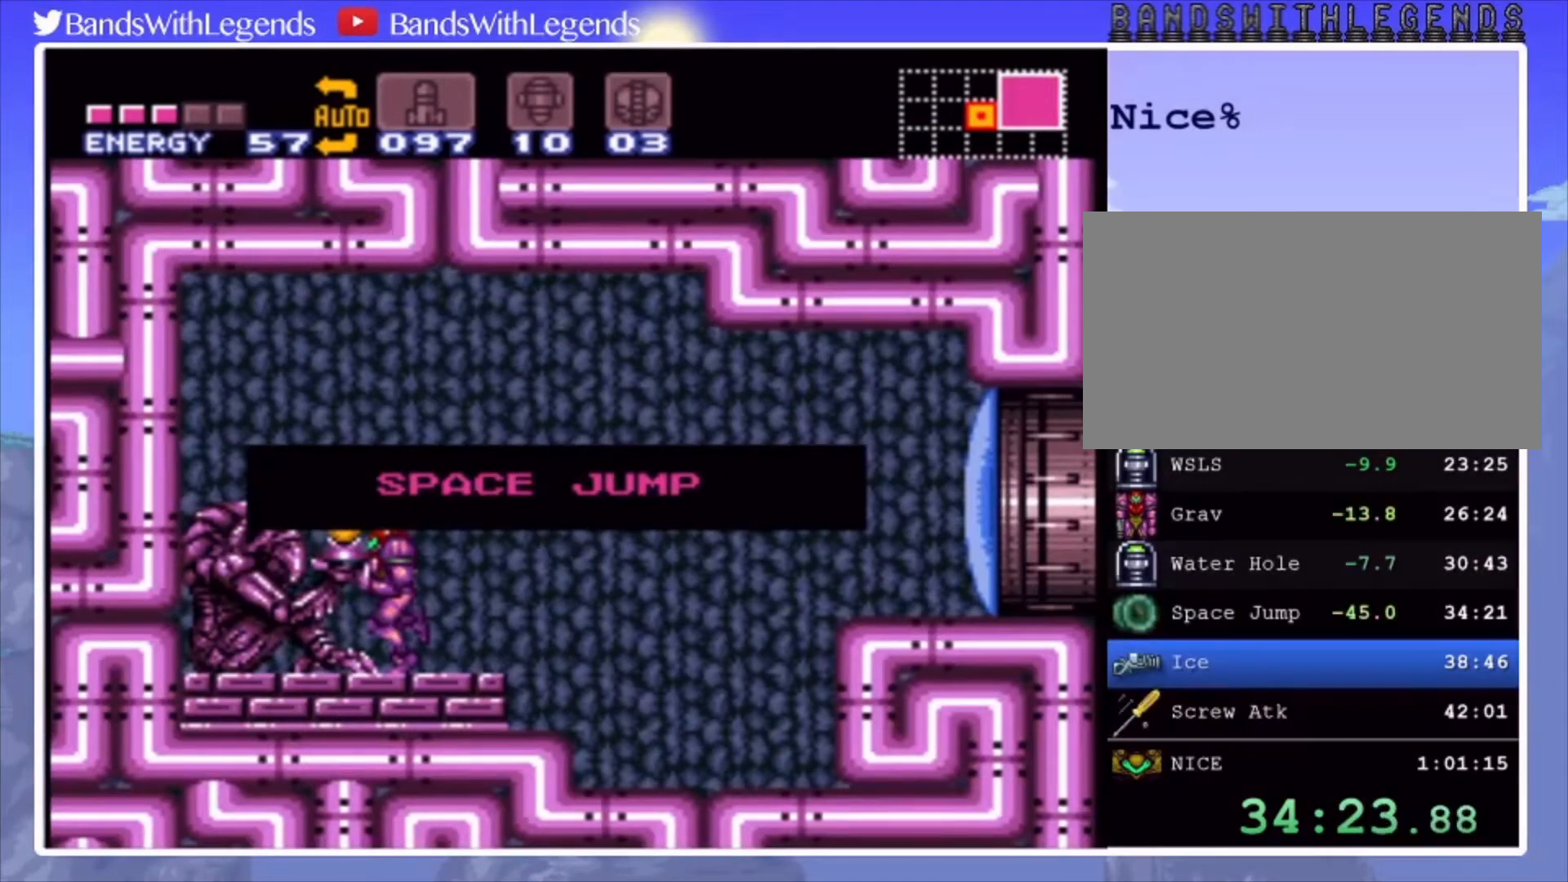
{"buttons": [], "events": []}
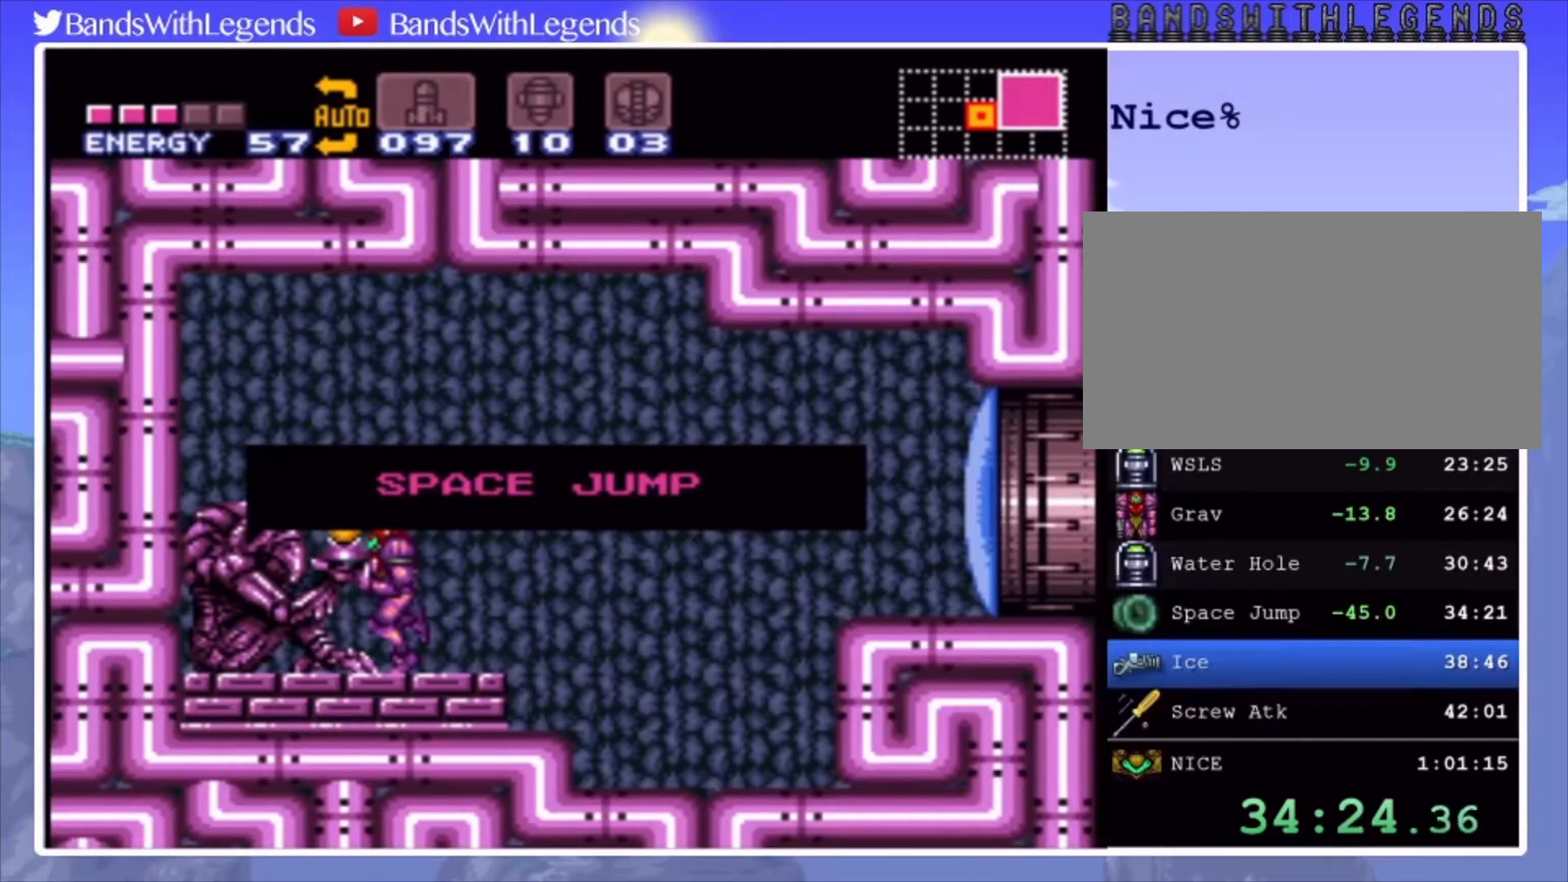
{"buttons": [], "events": []}
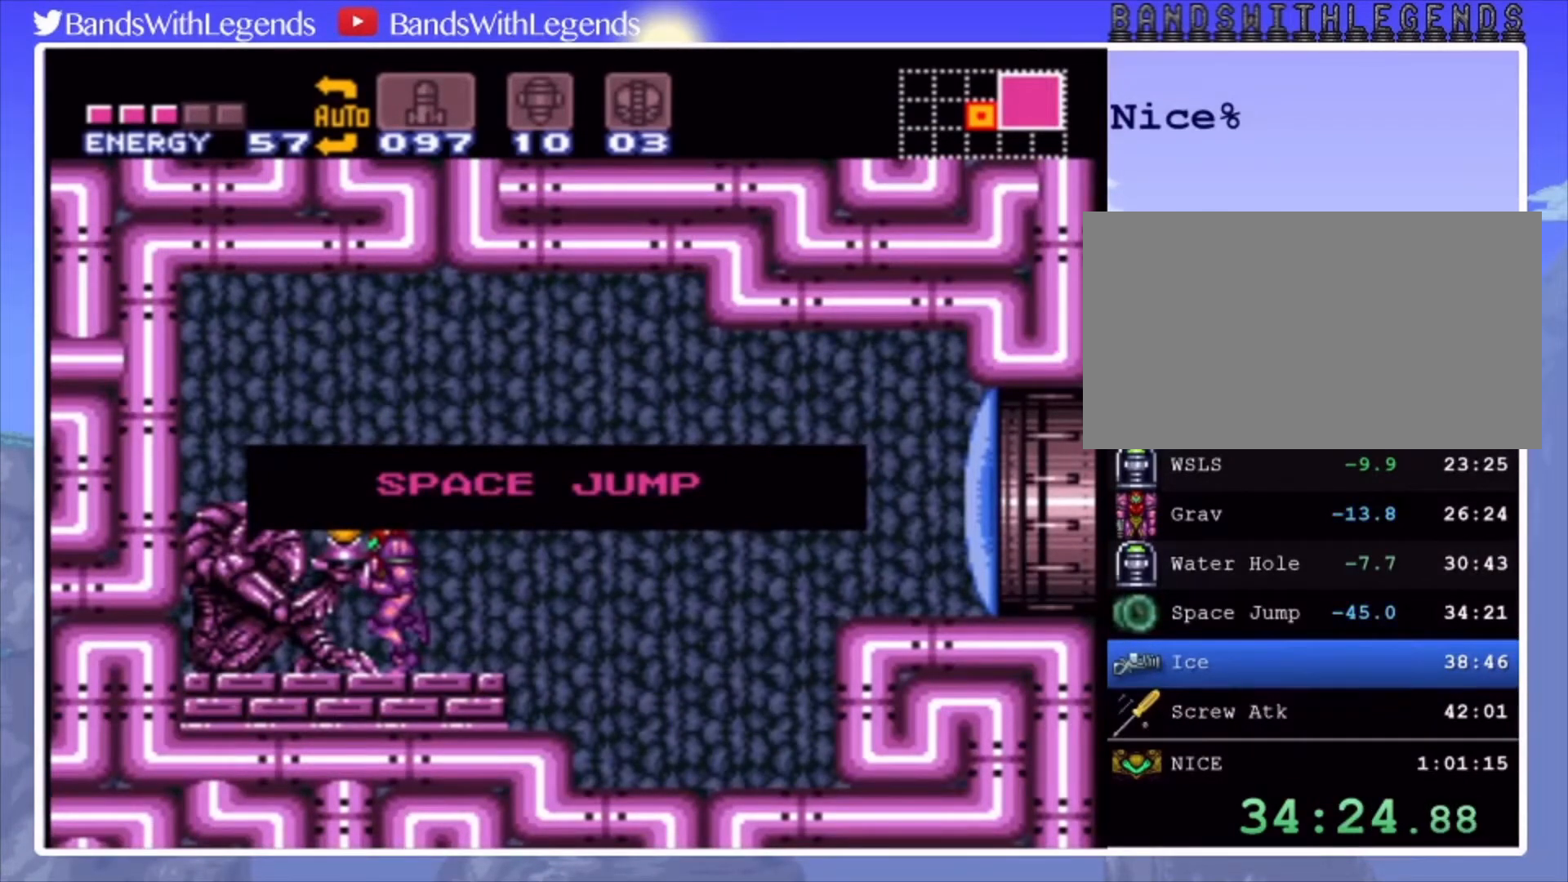
{"buttons": [], "events": []}
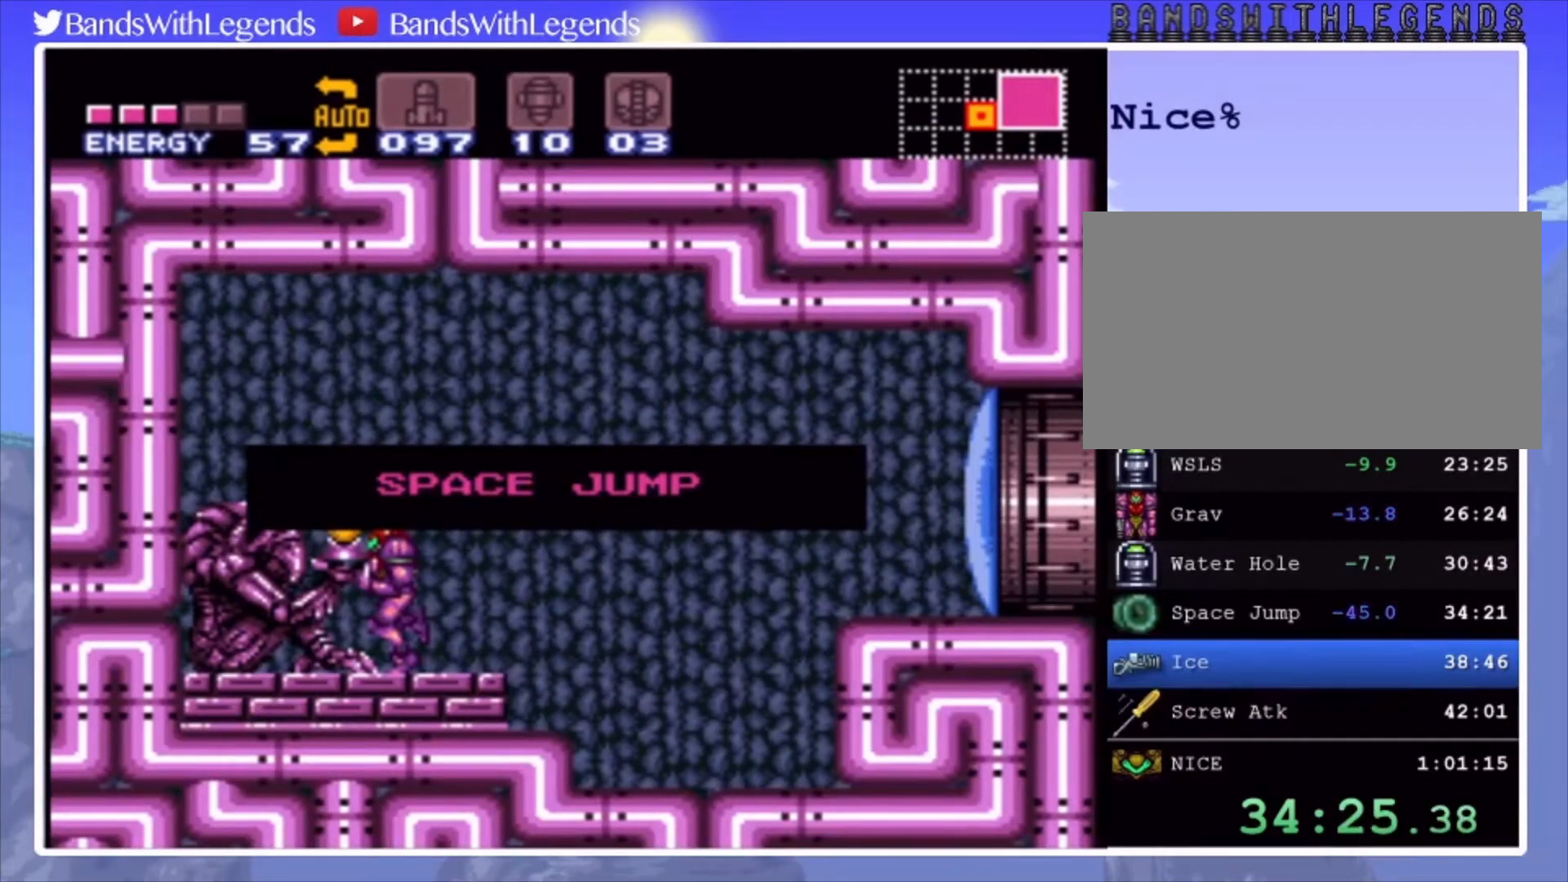
{"buttons": [], "events": []}
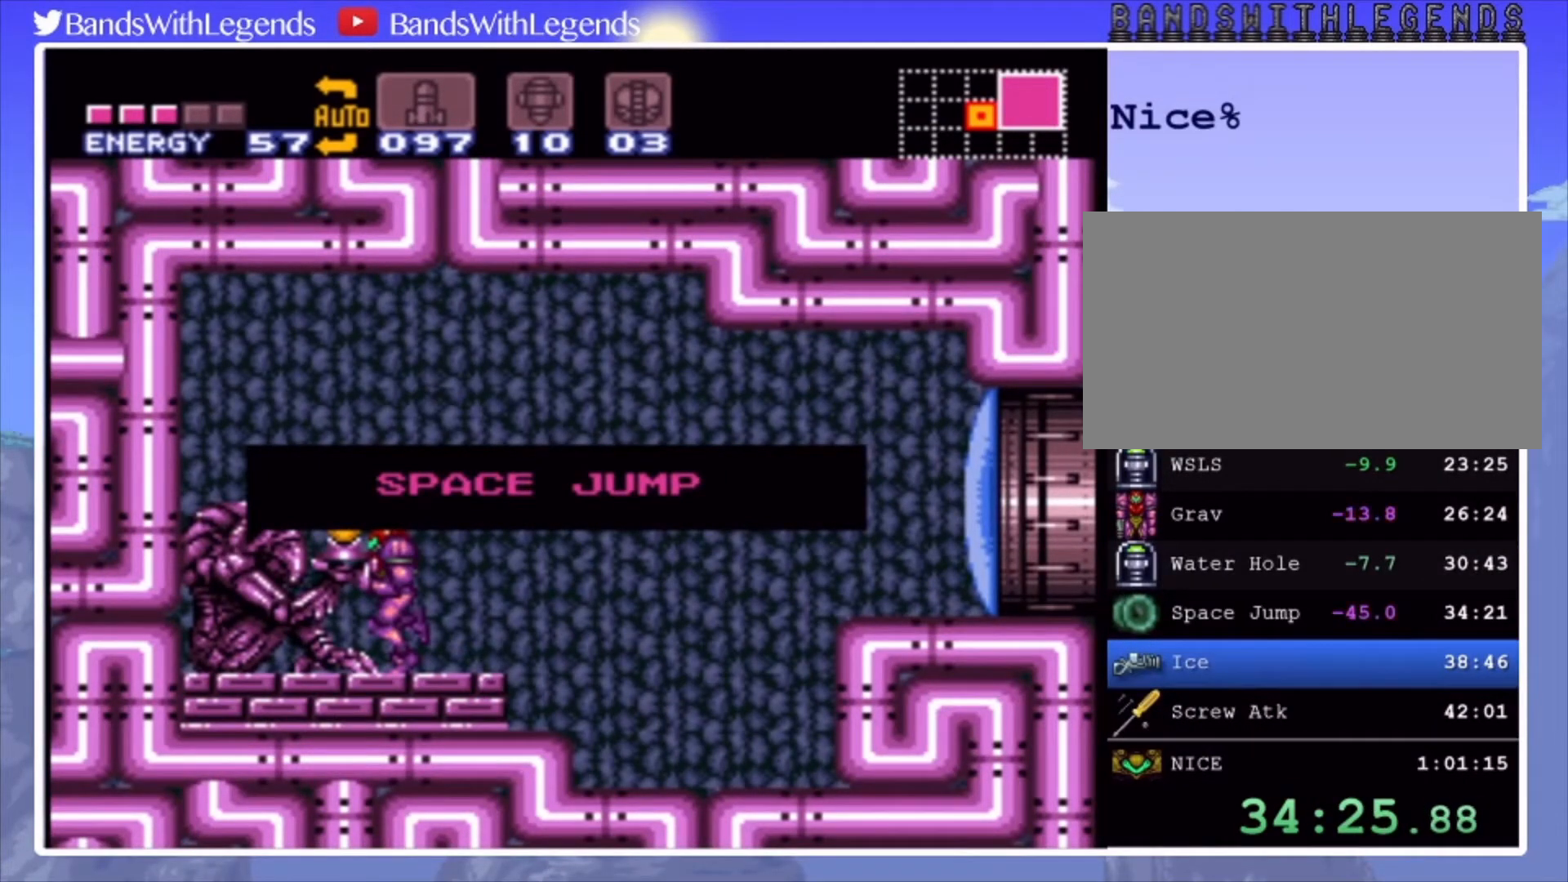
{"buttons": ["CIRCLE", "DPAD_RIGHT"], "events": [[400, "DPAD_RIGHT", "down"], [433, "CIRCLE", "down"]]}
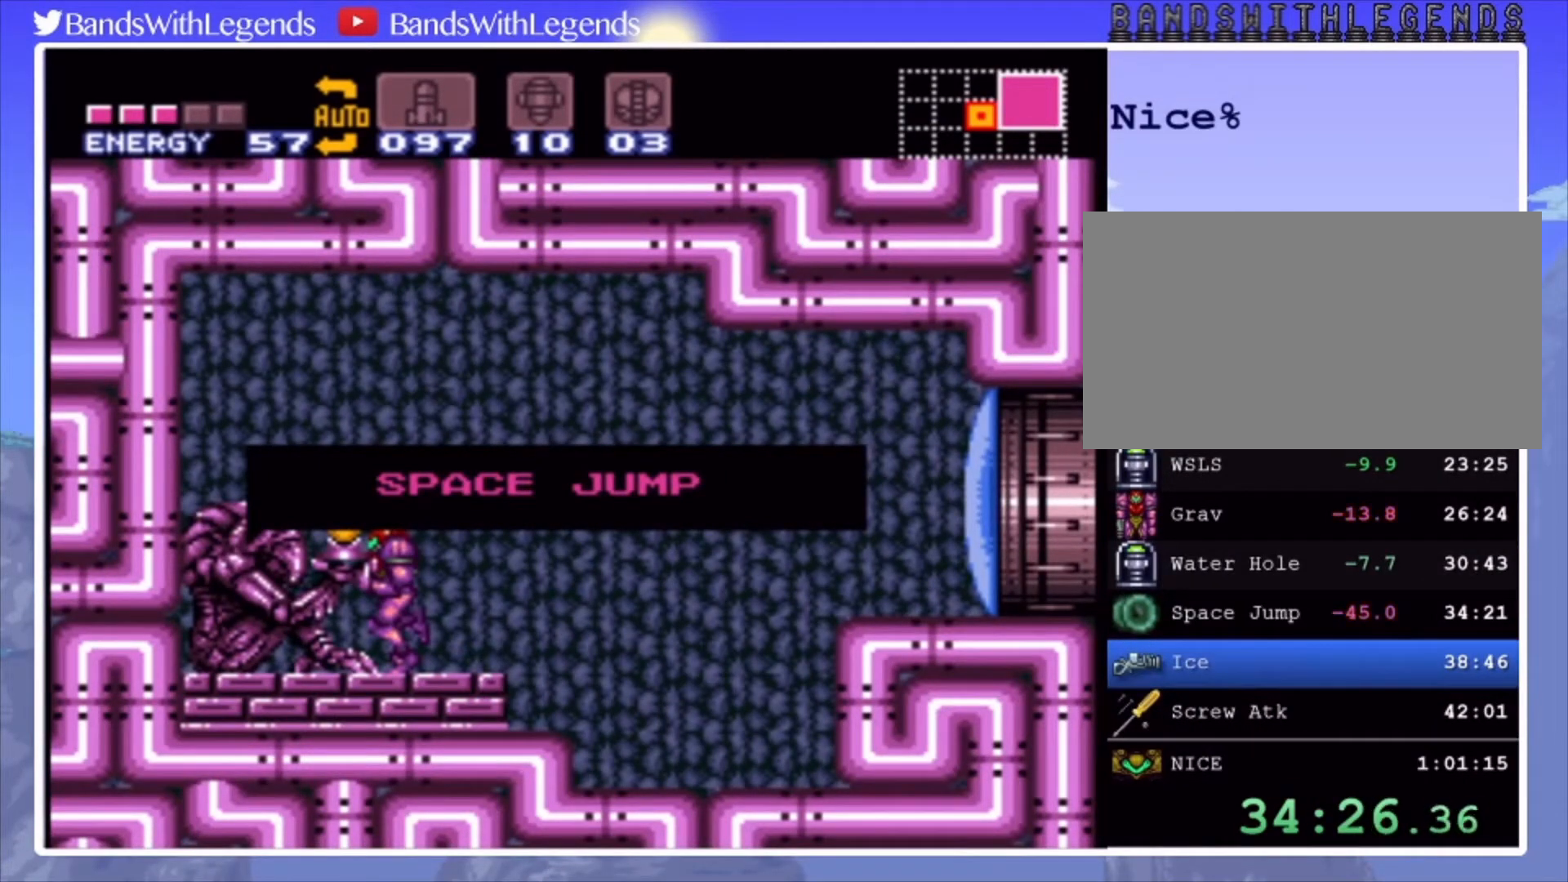
{"buttons": ["CIRCLE", "DPAD_RIGHT"], "events": []}
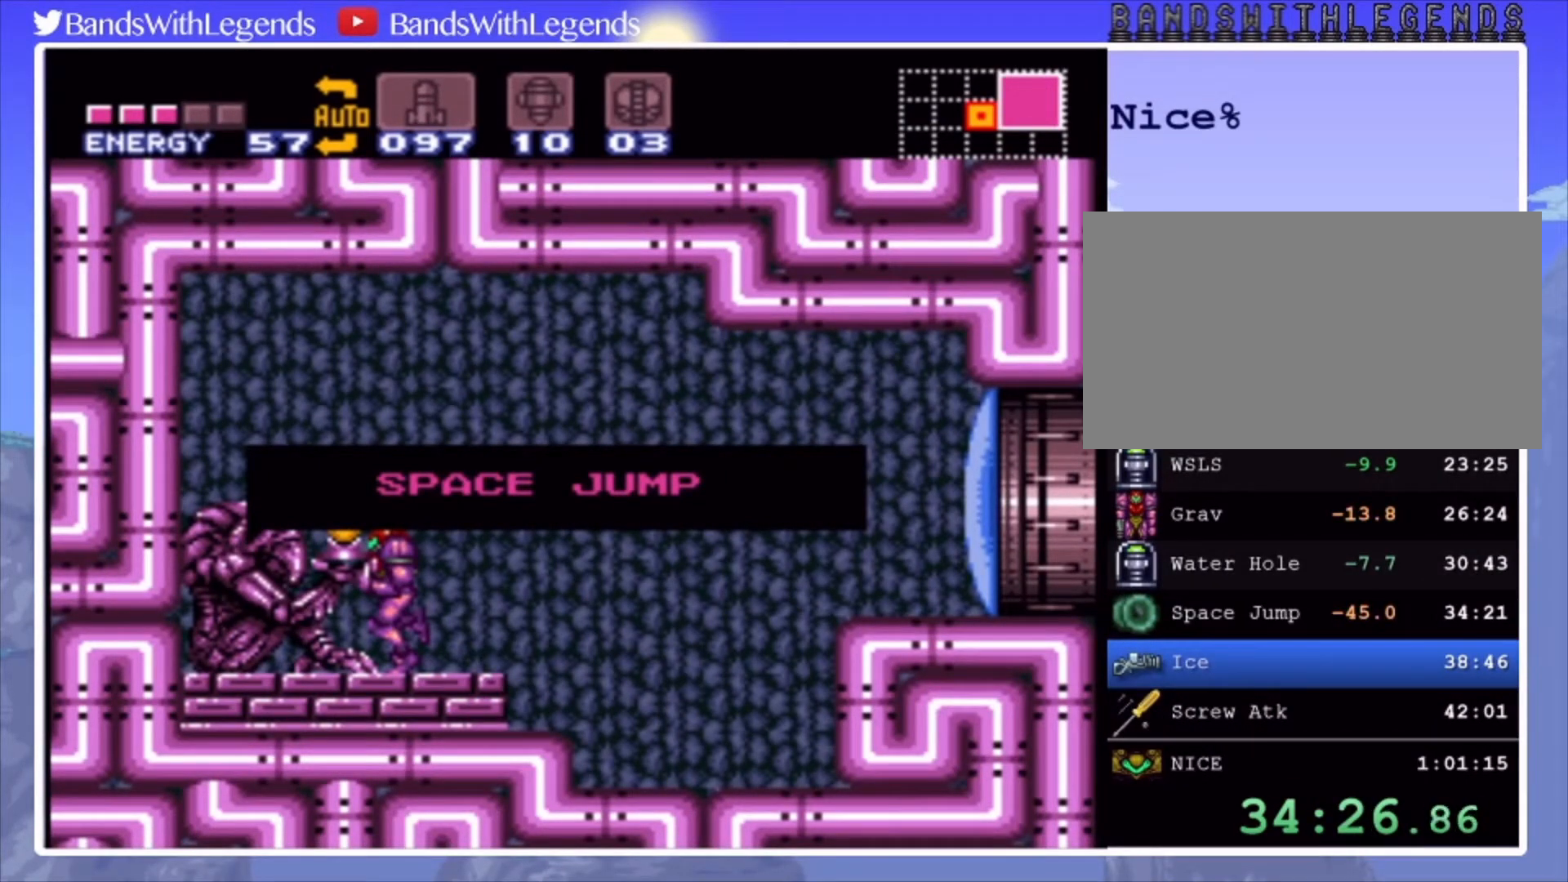
{"buttons": ["CIRCLE", "DPAD_RIGHT"], "events": []}
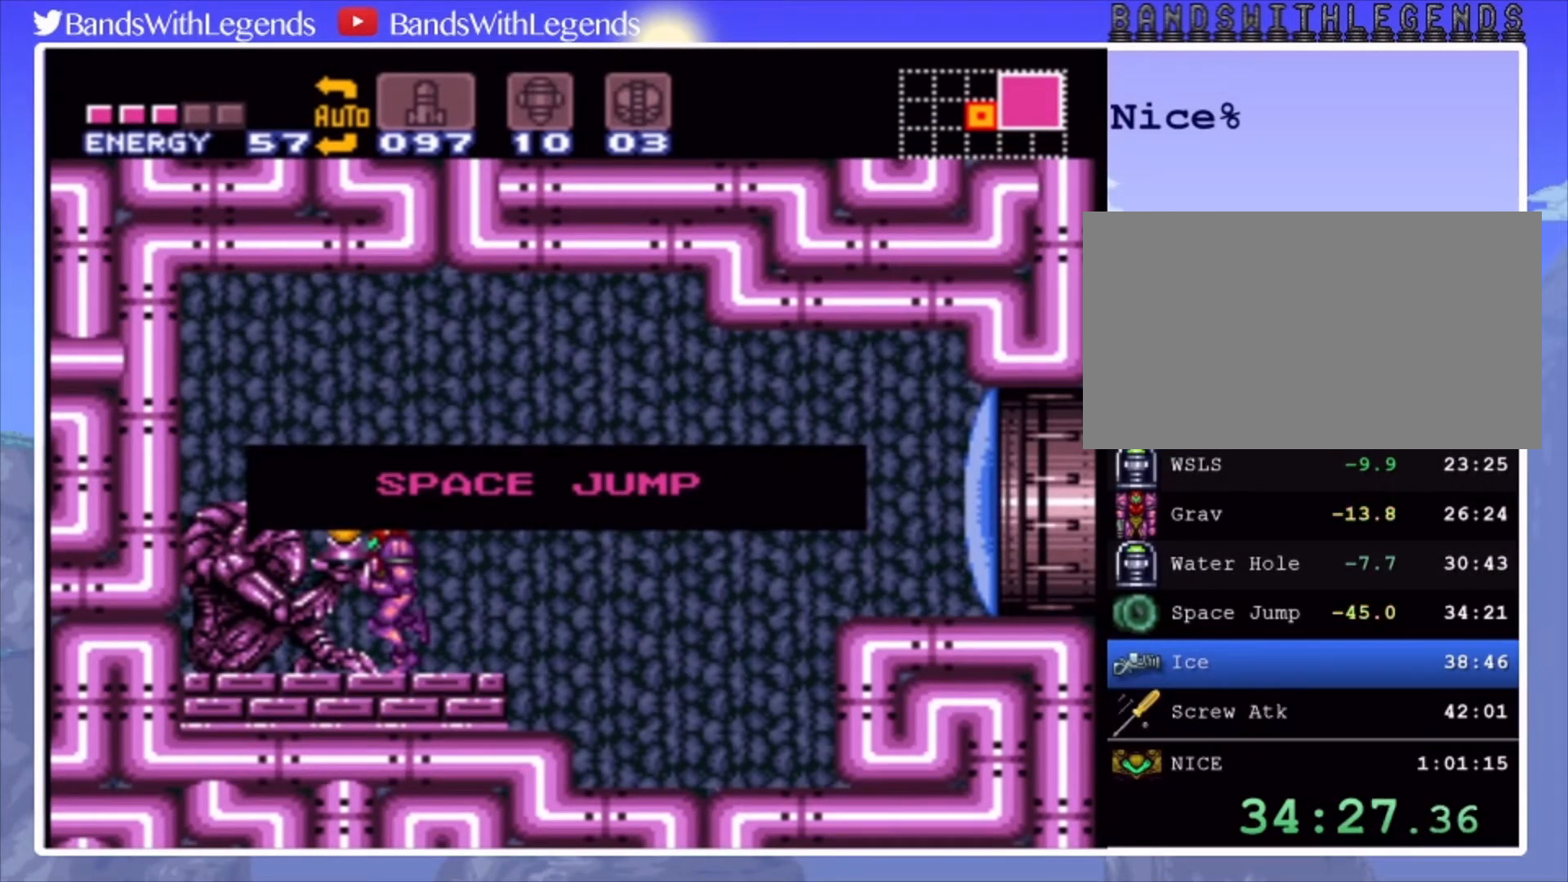
{"buttons": ["CIRCLE", "DPAD_RIGHT"], "events": []}
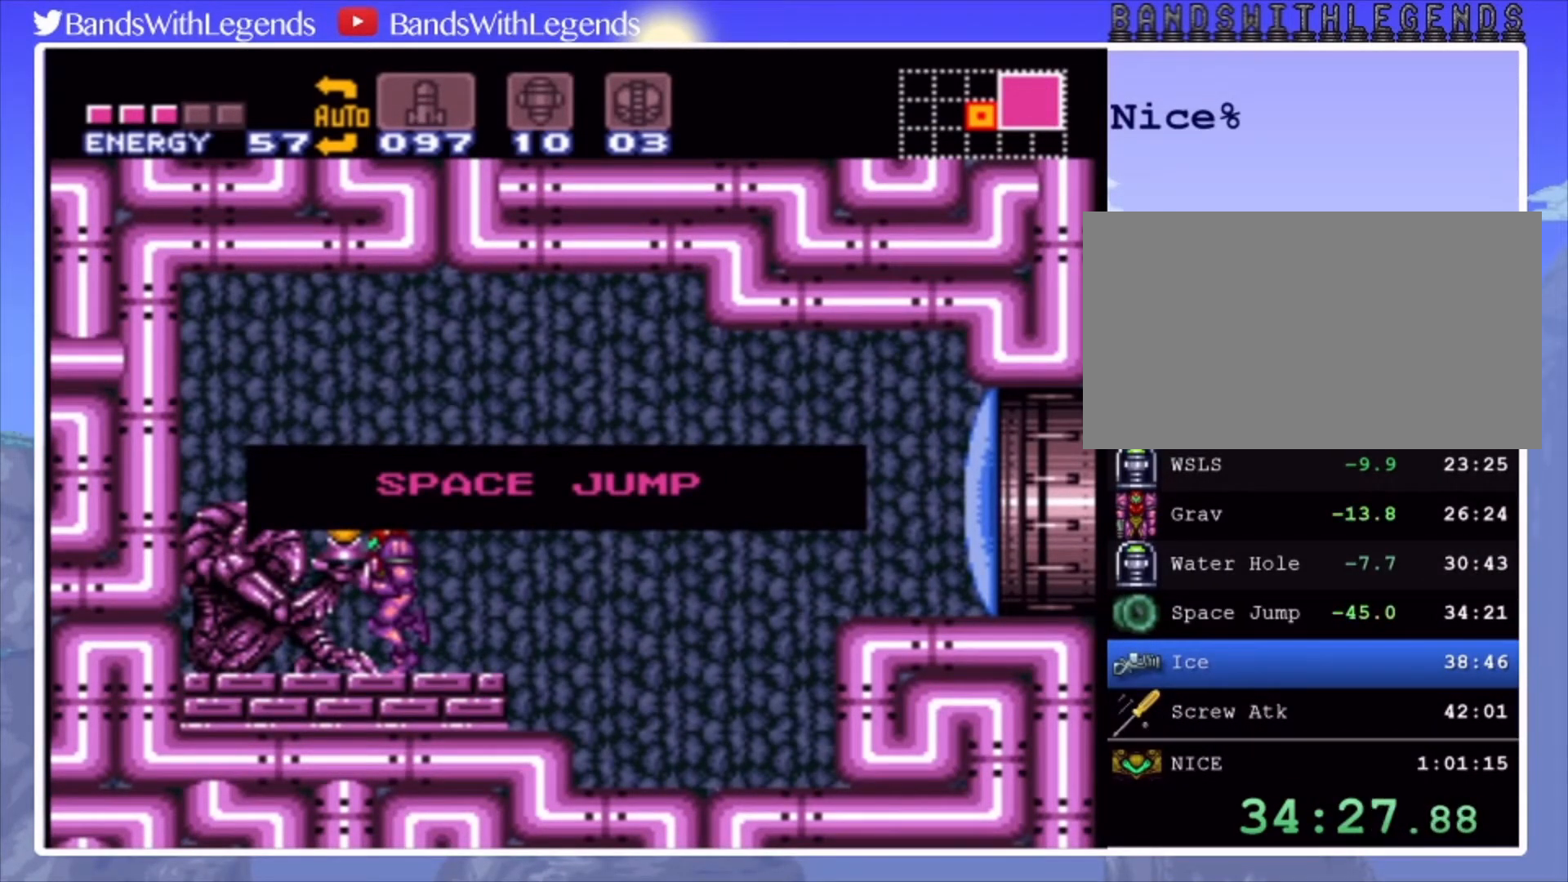
{"buttons": ["CIRCLE", "DPAD_RIGHT"], "events": []}
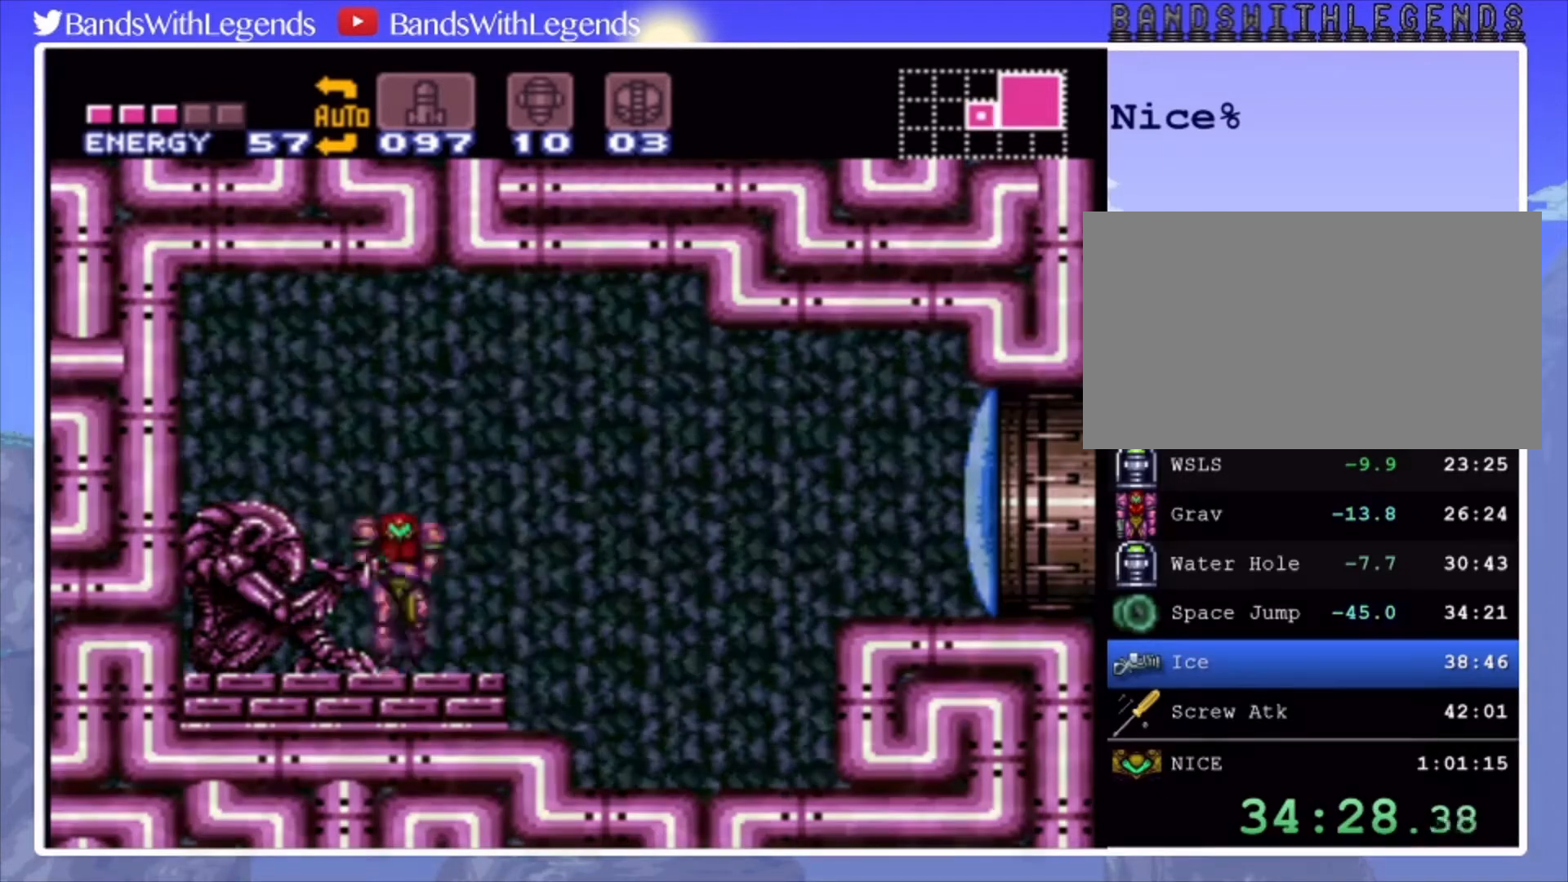
{"buttons": ["CIRCLE", "DPAD_RIGHT"], "events": [[200, "SQUARE", "down"], [267, "CROSS", "down"], [267, "SQUARE", "up"], [500, "CROSS", "up"]]}
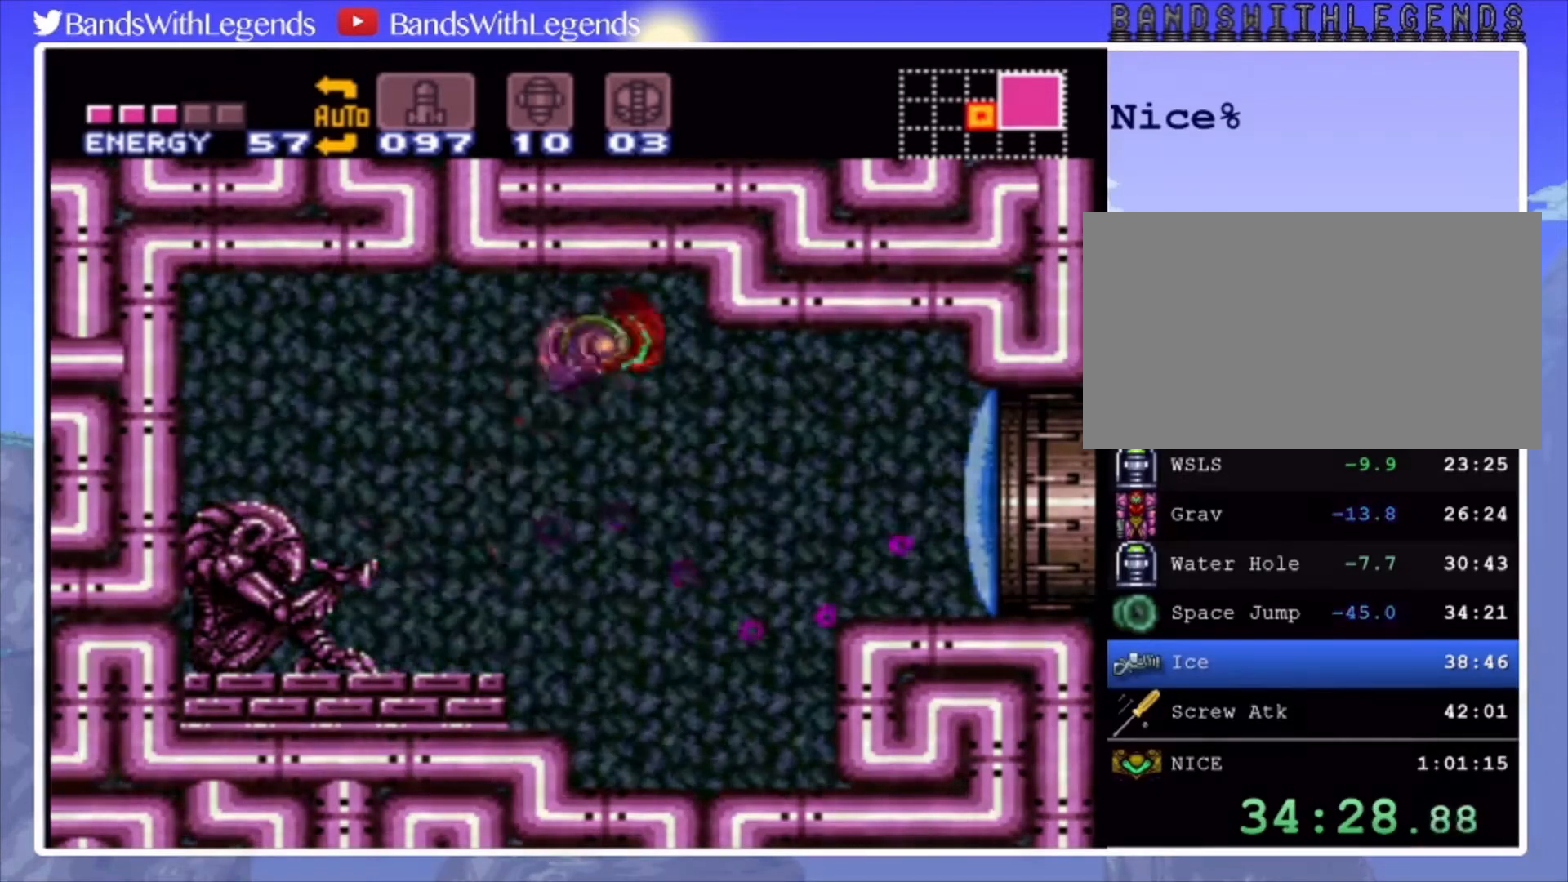
{"buttons": ["CIRCLE", "DPAD_RIGHT"], "events": []}
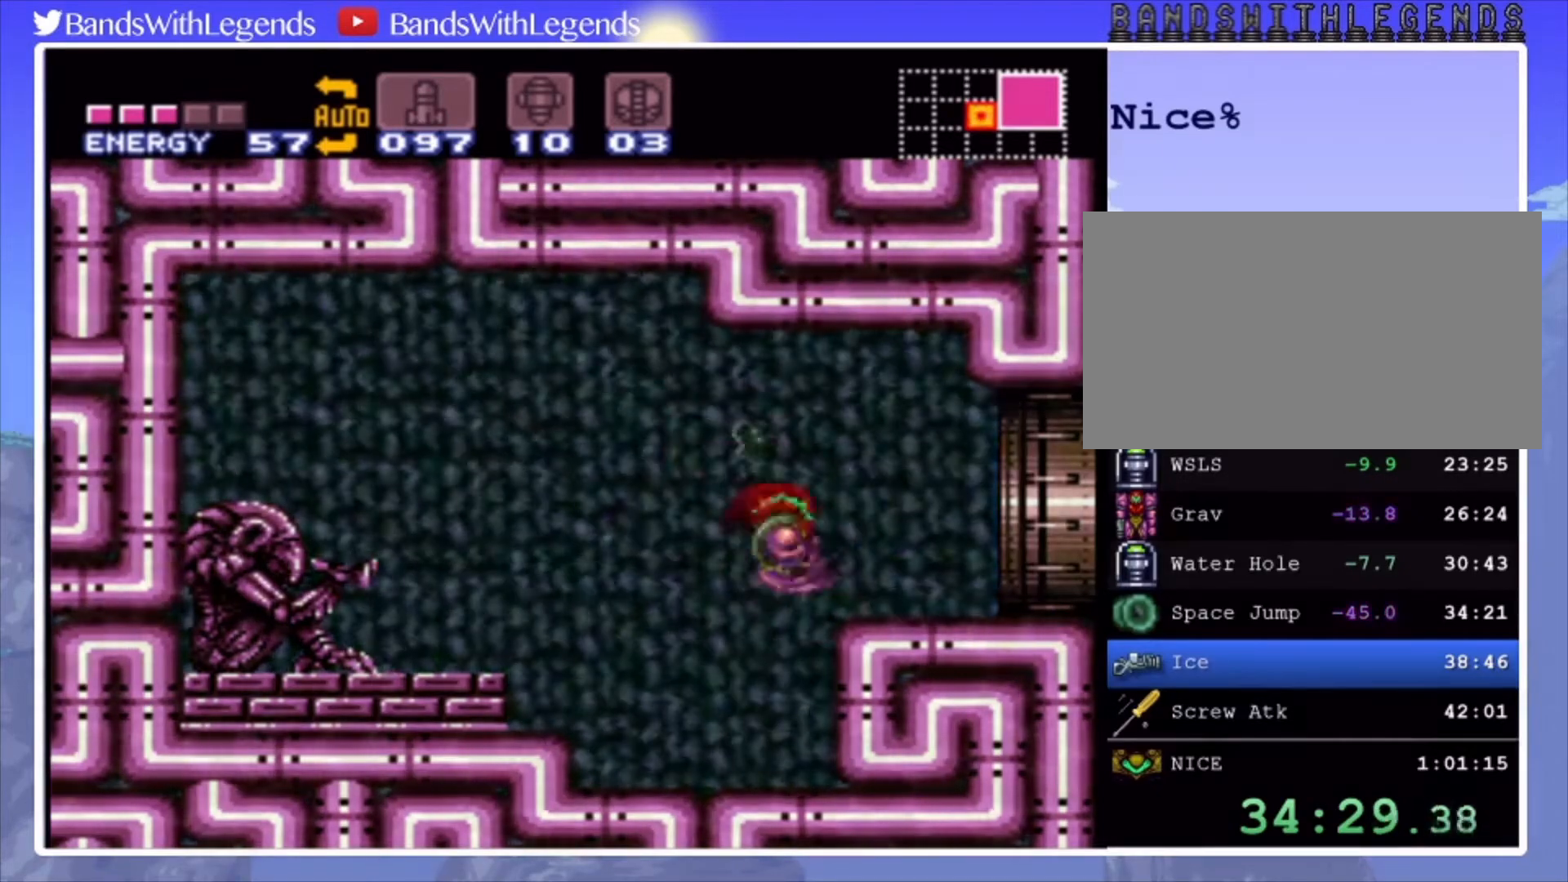
{"buttons": ["CROSS", "CIRCLE", "DPAD_DOWN"], "events": [[367, "CROSS", "down"], [400, "DPAD_DOWN", "down"], [433, "DPAD_RIGHT", "up"]]}
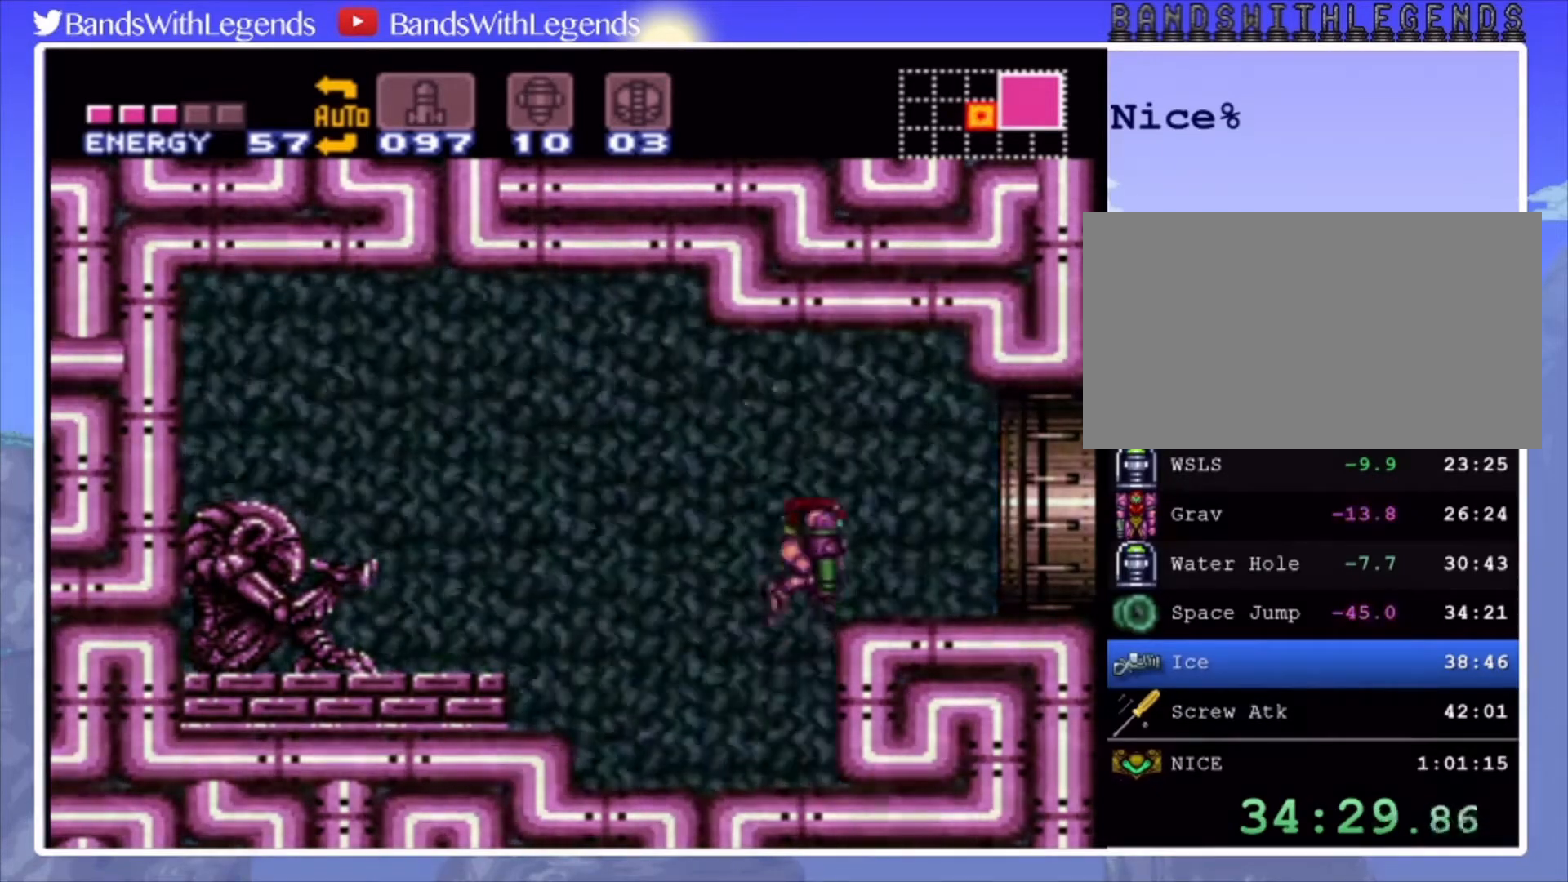
{"buttons": ["CIRCLE", "DPAD_RIGHT"], "events": [[33, "CROSS", "up"], [33, "DPAD_RIGHT", "down"], [67, "DPAD_DOWN", "up"]]}
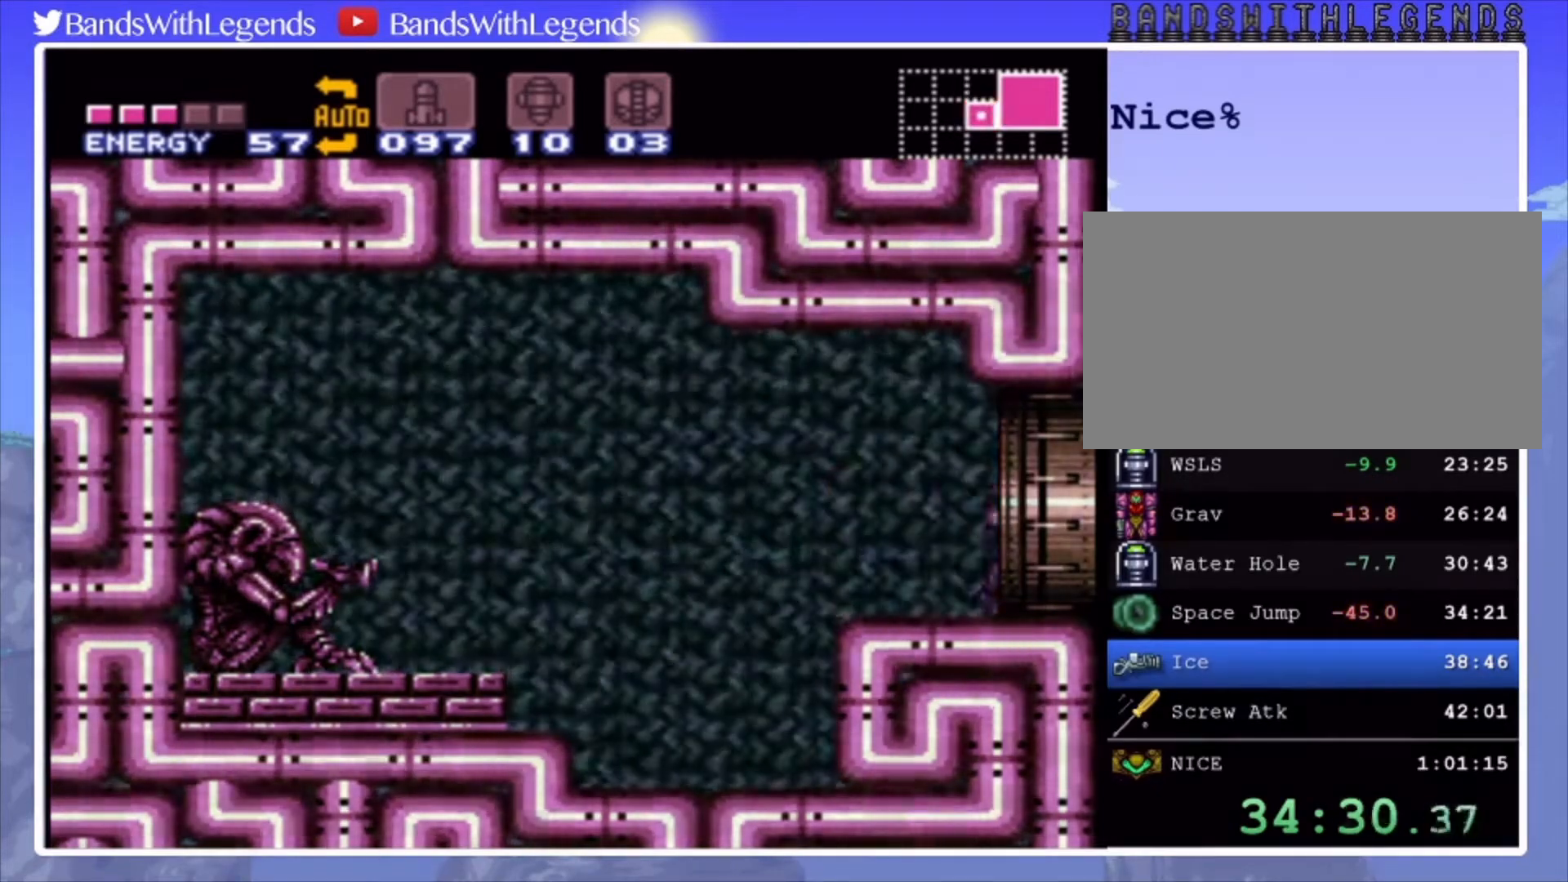
{"buttons": ["DPAD_RIGHT"], "events": [[500, "CIRCLE", "up"]]}
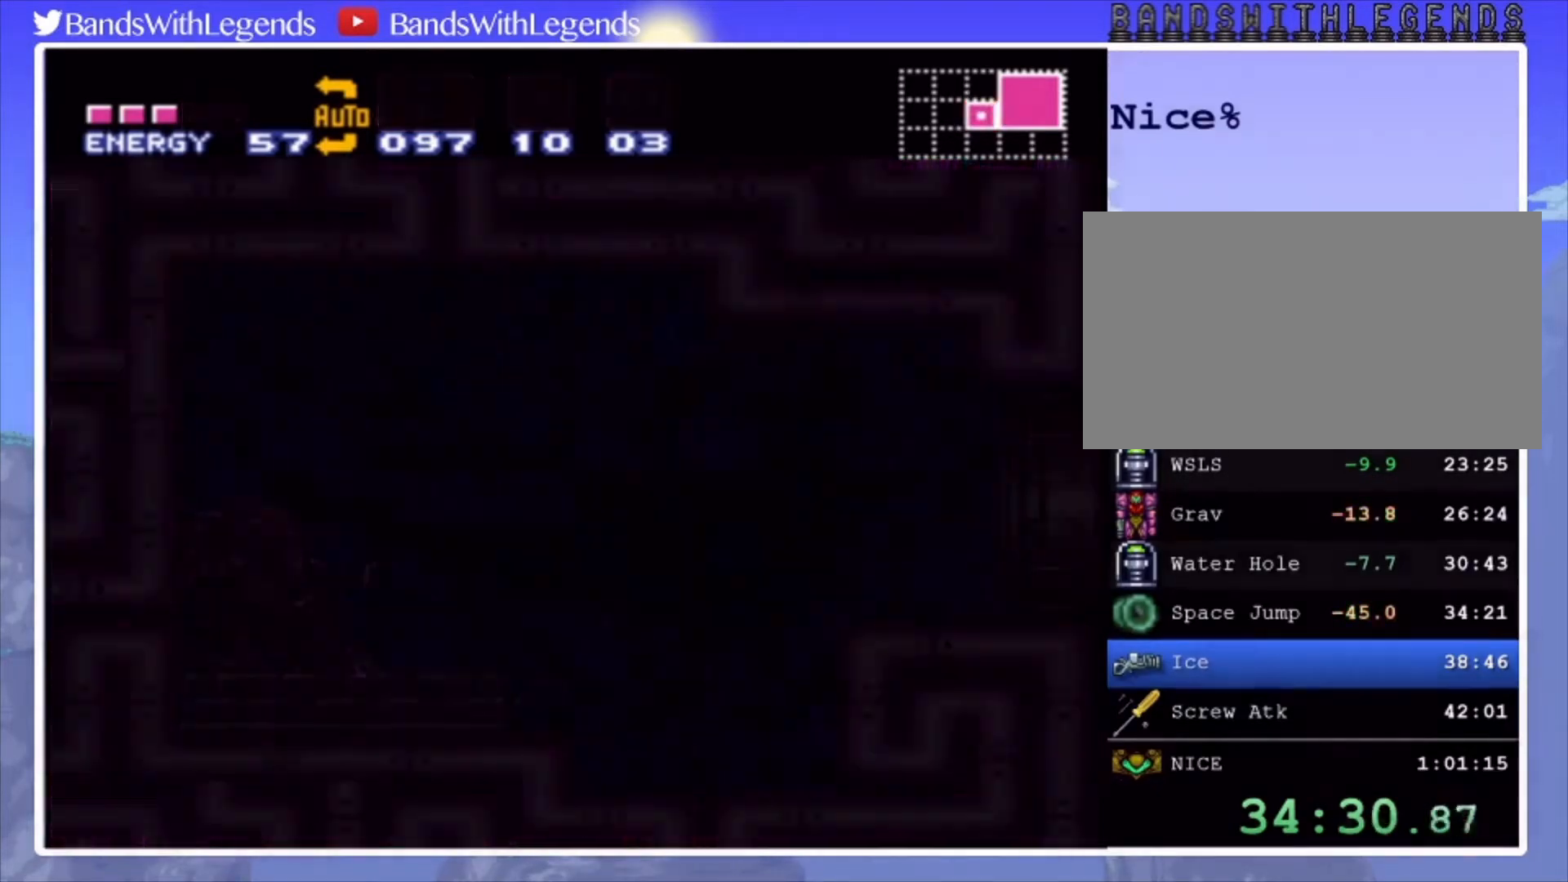
{"buttons": ["CIRCLE", "DPAD_RIGHT"], "events": [[33, "DPAD_RIGHT", "up"], [333, "CIRCLE", "down"], [367, "DPAD_RIGHT", "down"]]}
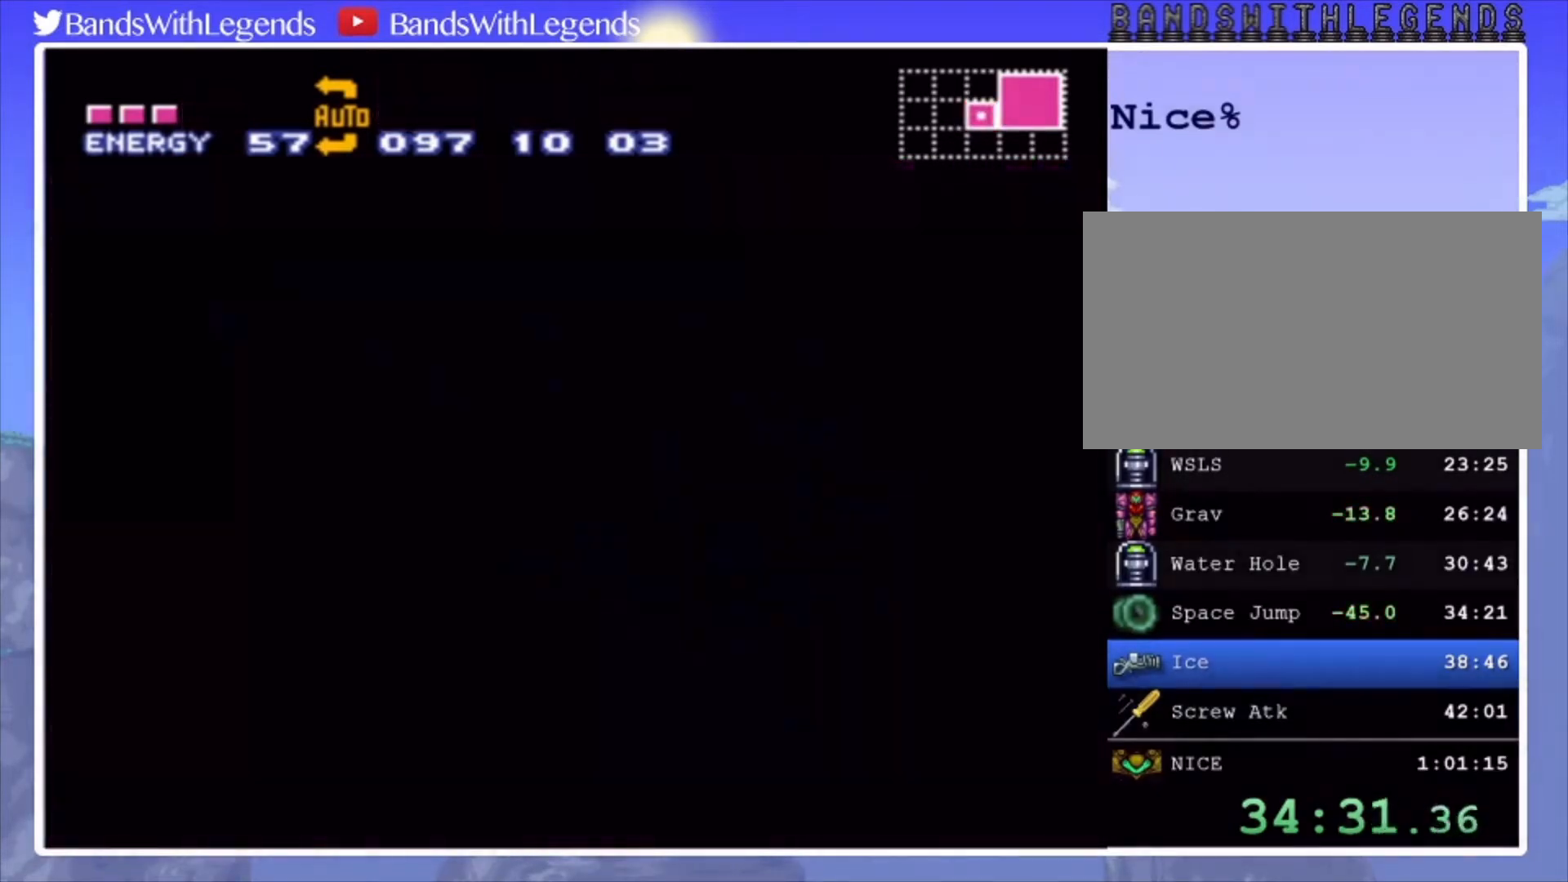
{"buttons": ["CIRCLE", "DPAD_RIGHT"], "events": []}
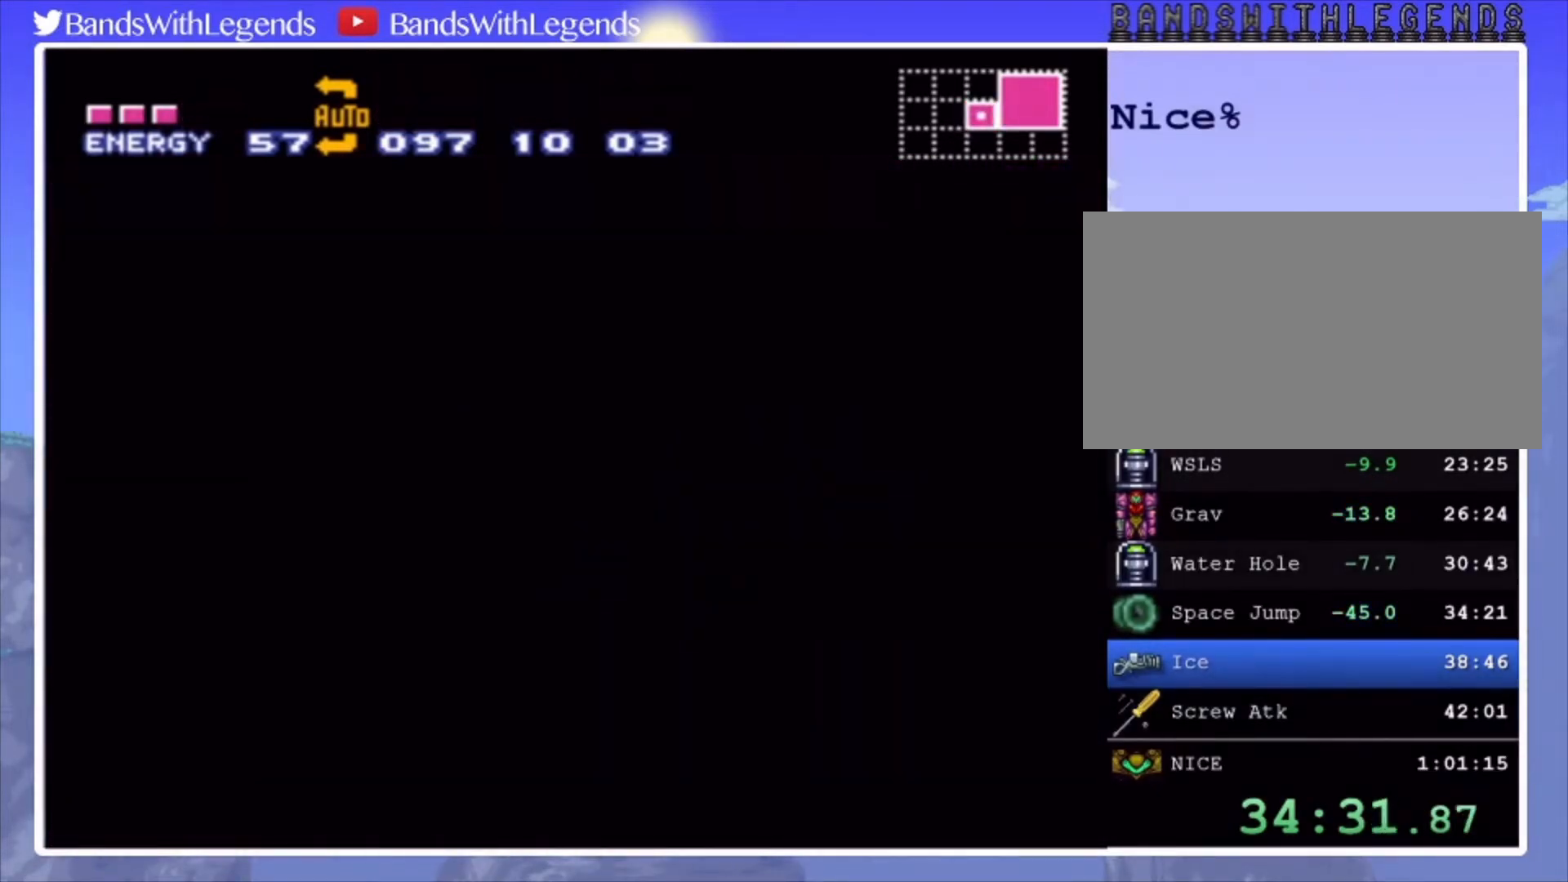
{"buttons": ["CIRCLE", "DPAD_RIGHT"], "events": []}
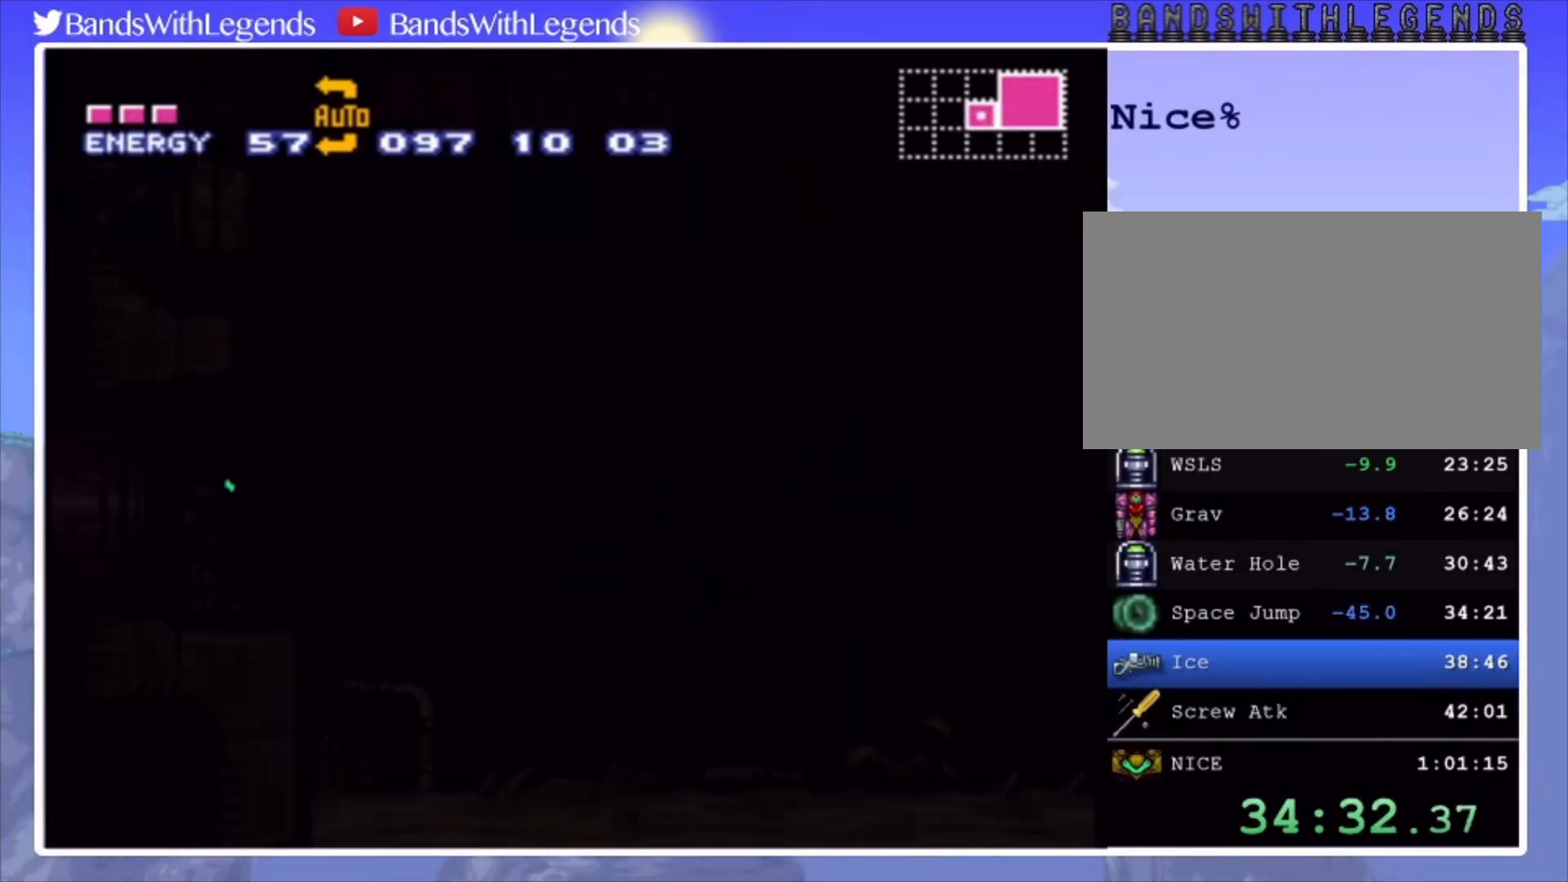
{"buttons": ["CIRCLE", "DPAD_RIGHT"], "events": []}
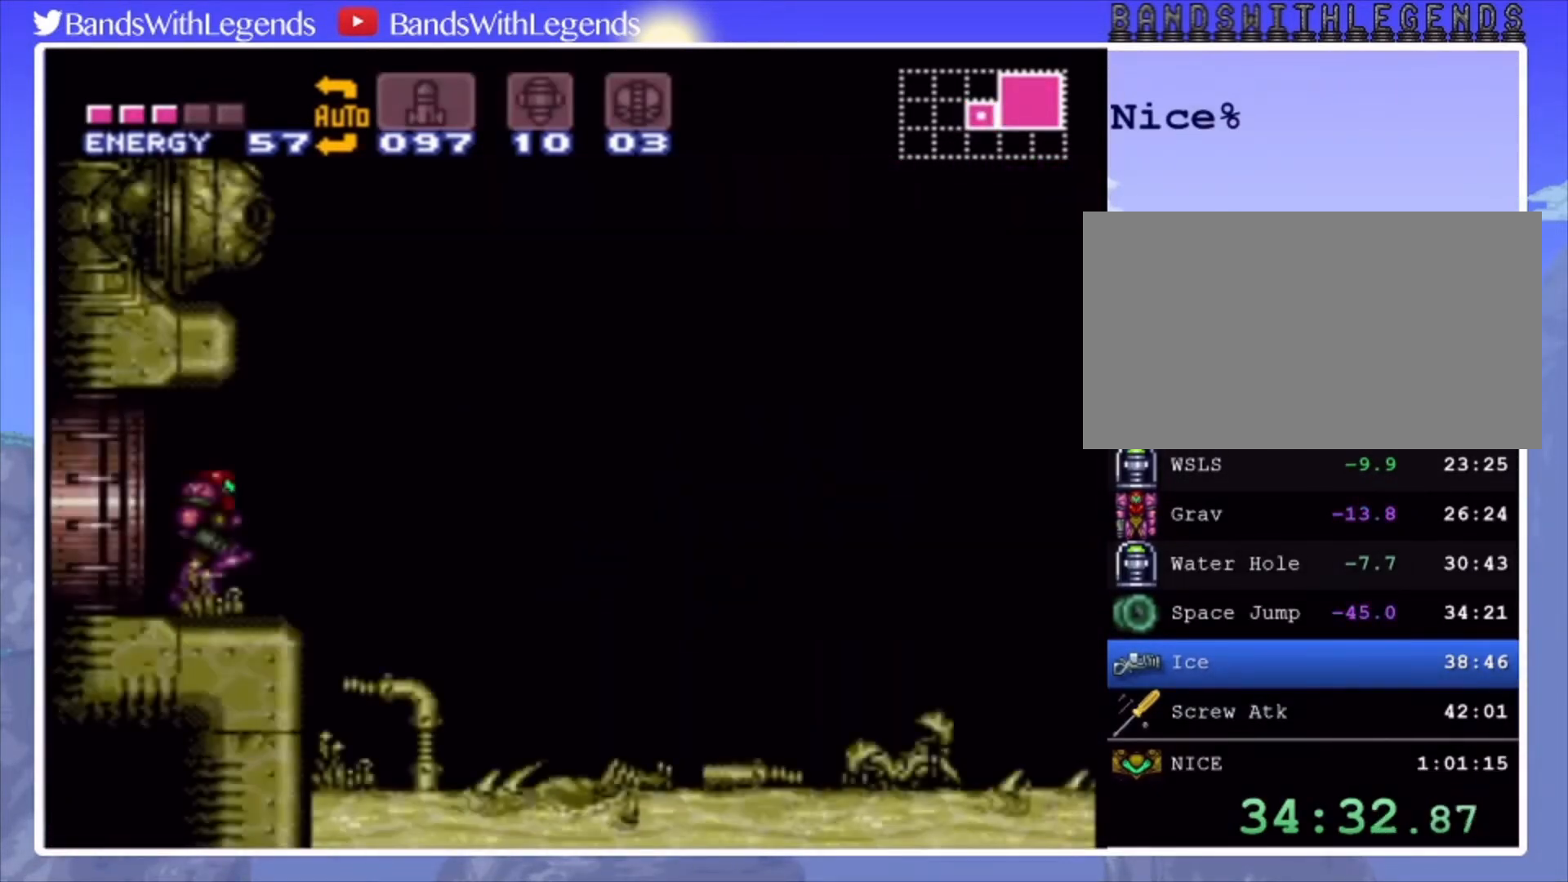
{"buttons": ["CROSS", "CIRCLE", "DPAD_RIGHT"], "events": [[200, "CROSS", "down"]]}
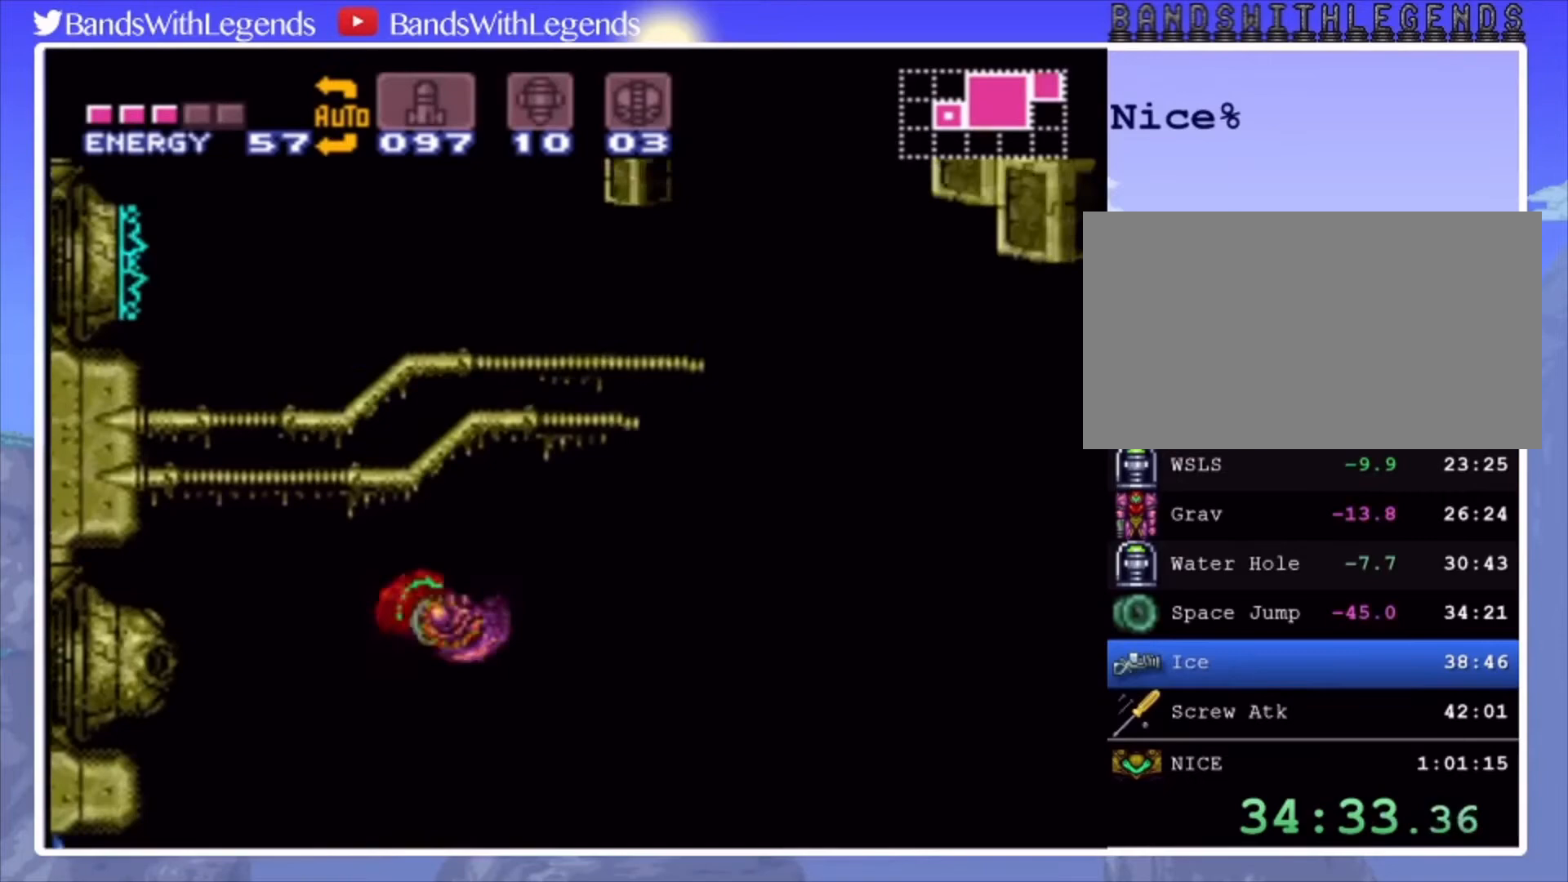
{"buttons": ["DPAD_RIGHT"], "events": [[467, "CIRCLE", "up"], [467, "CROSS", "up"]]}
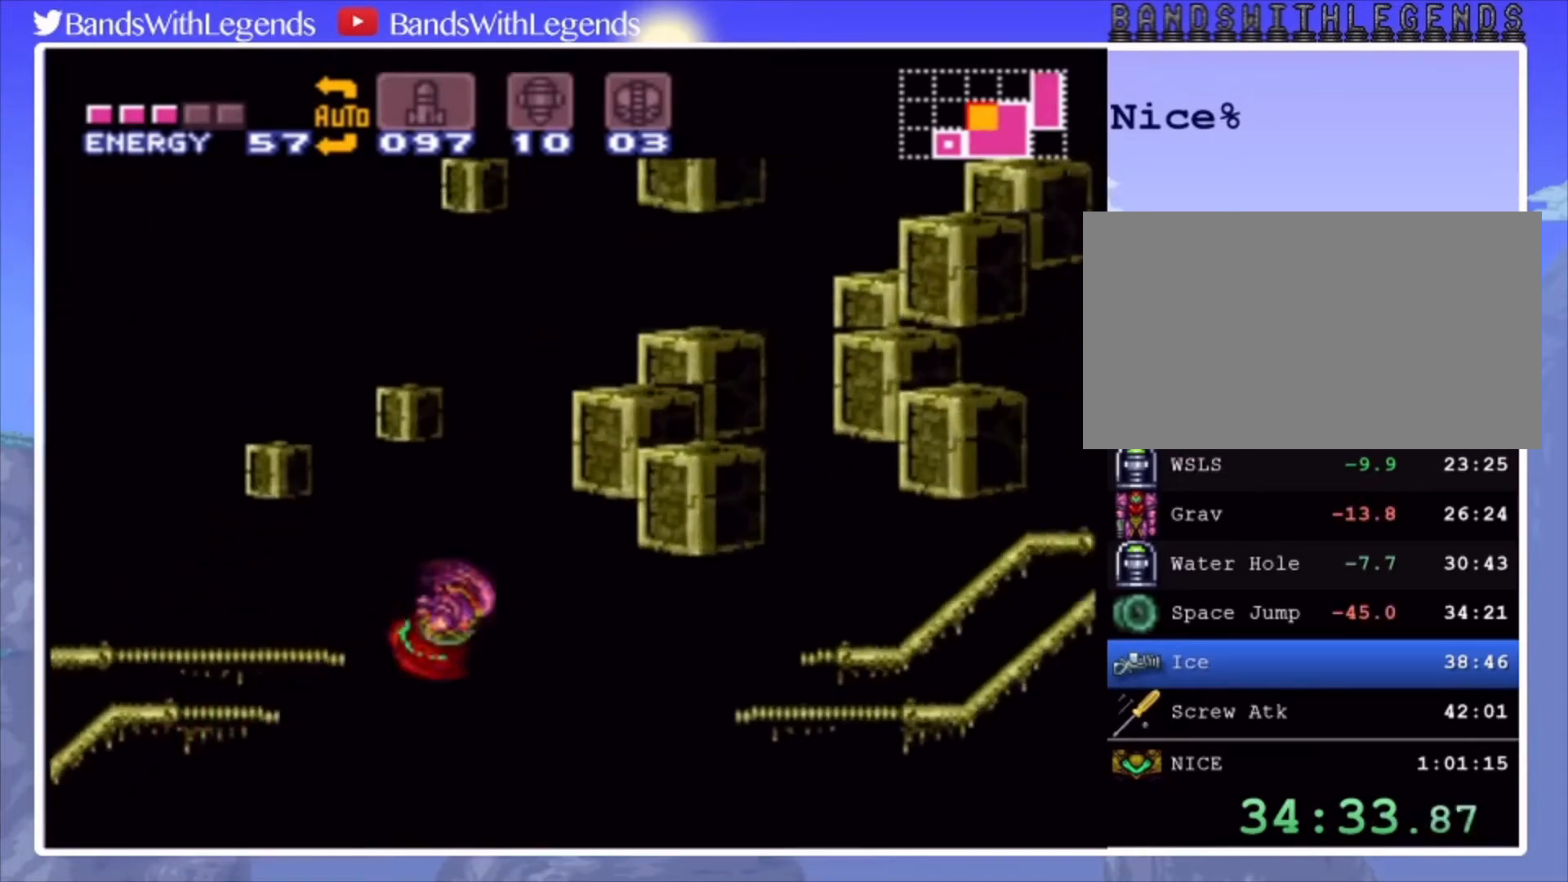
{"buttons": ["CROSS", "DPAD_RIGHT"], "events": [[433, "CROSS", "down"]]}
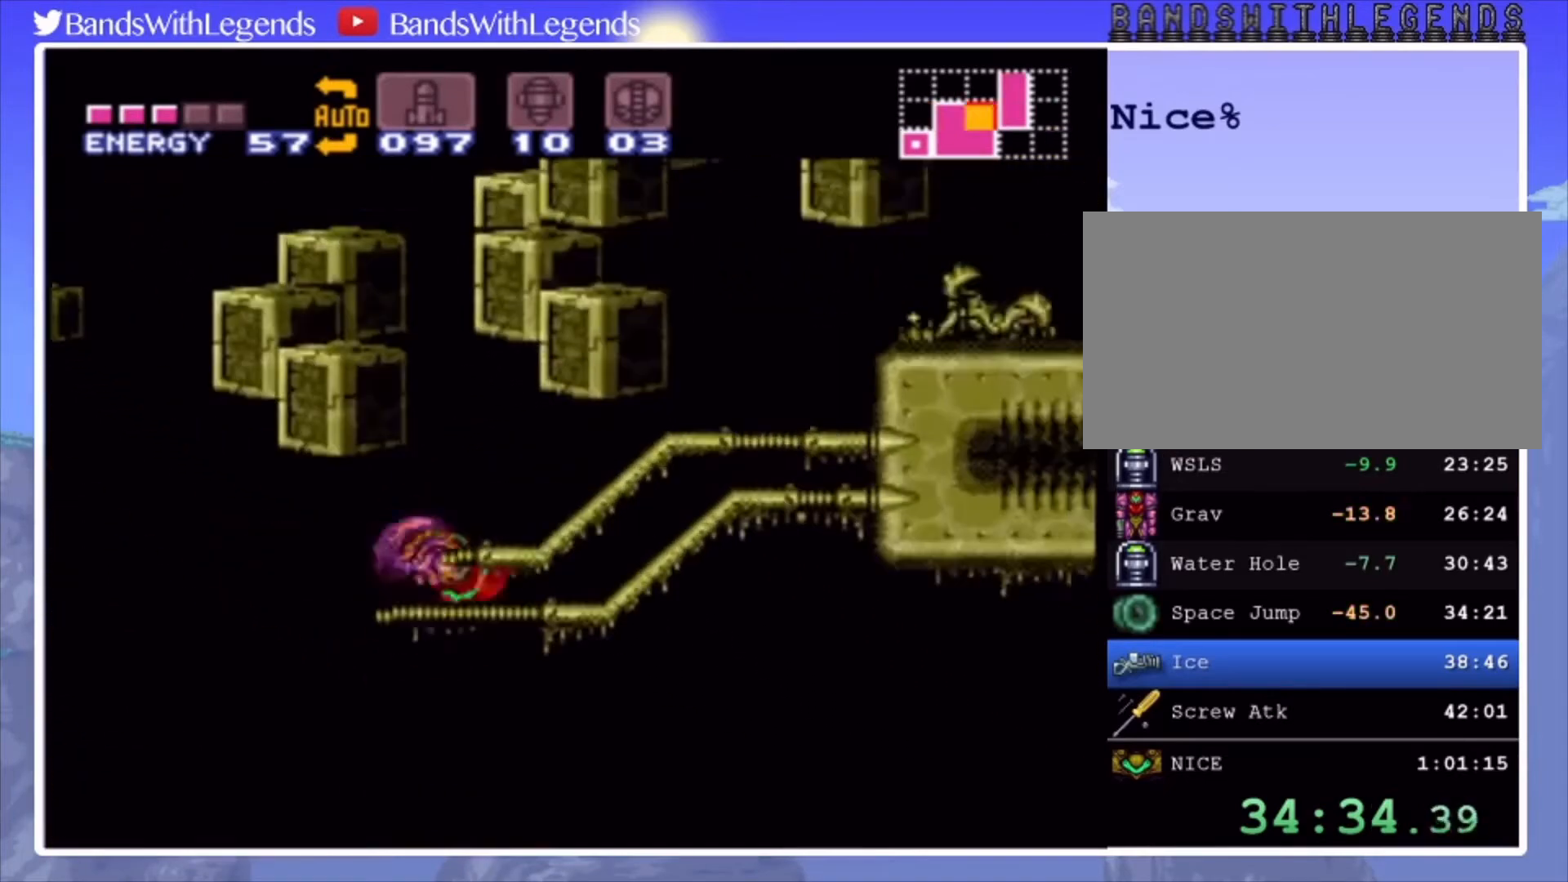
{"buttons": ["CROSS", "DPAD_RIGHT"], "events": [[33, "CROSS", "up"], [300, "CROSS", "down"]]}
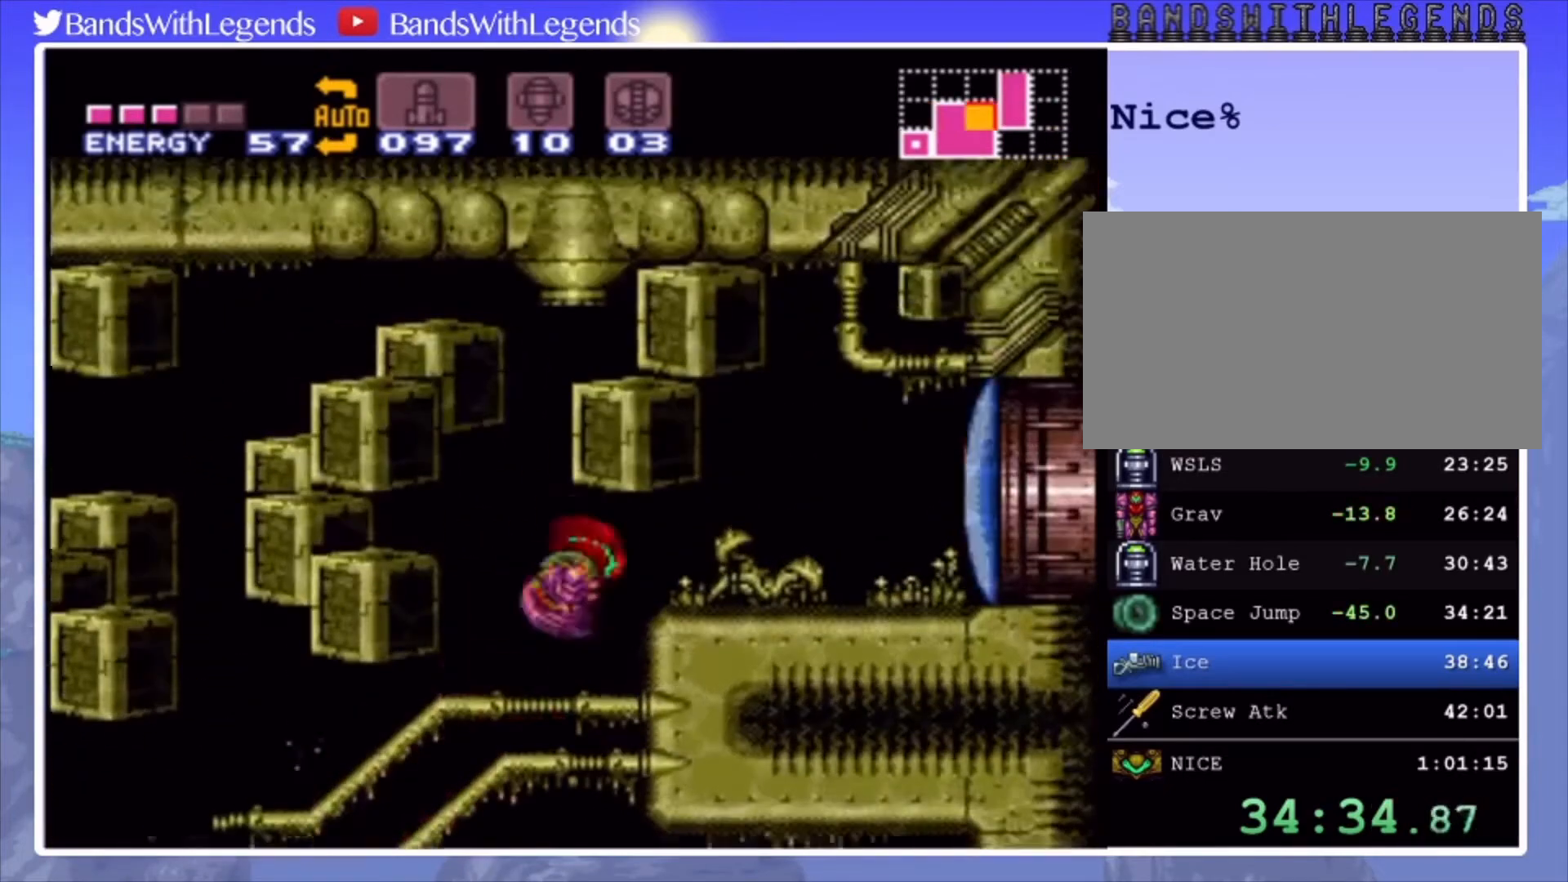
{"buttons": ["CIRCLE", "DPAD_RIGHT"], "events": [[67, "CROSS", "up"], [167, "SQUARE", "down"], [200, "DPAD_RIGHT", "up"], [233, "SQUARE", "up"], [333, "CIRCLE", "down"], [333, "DPAD_RIGHT", "down"]]}
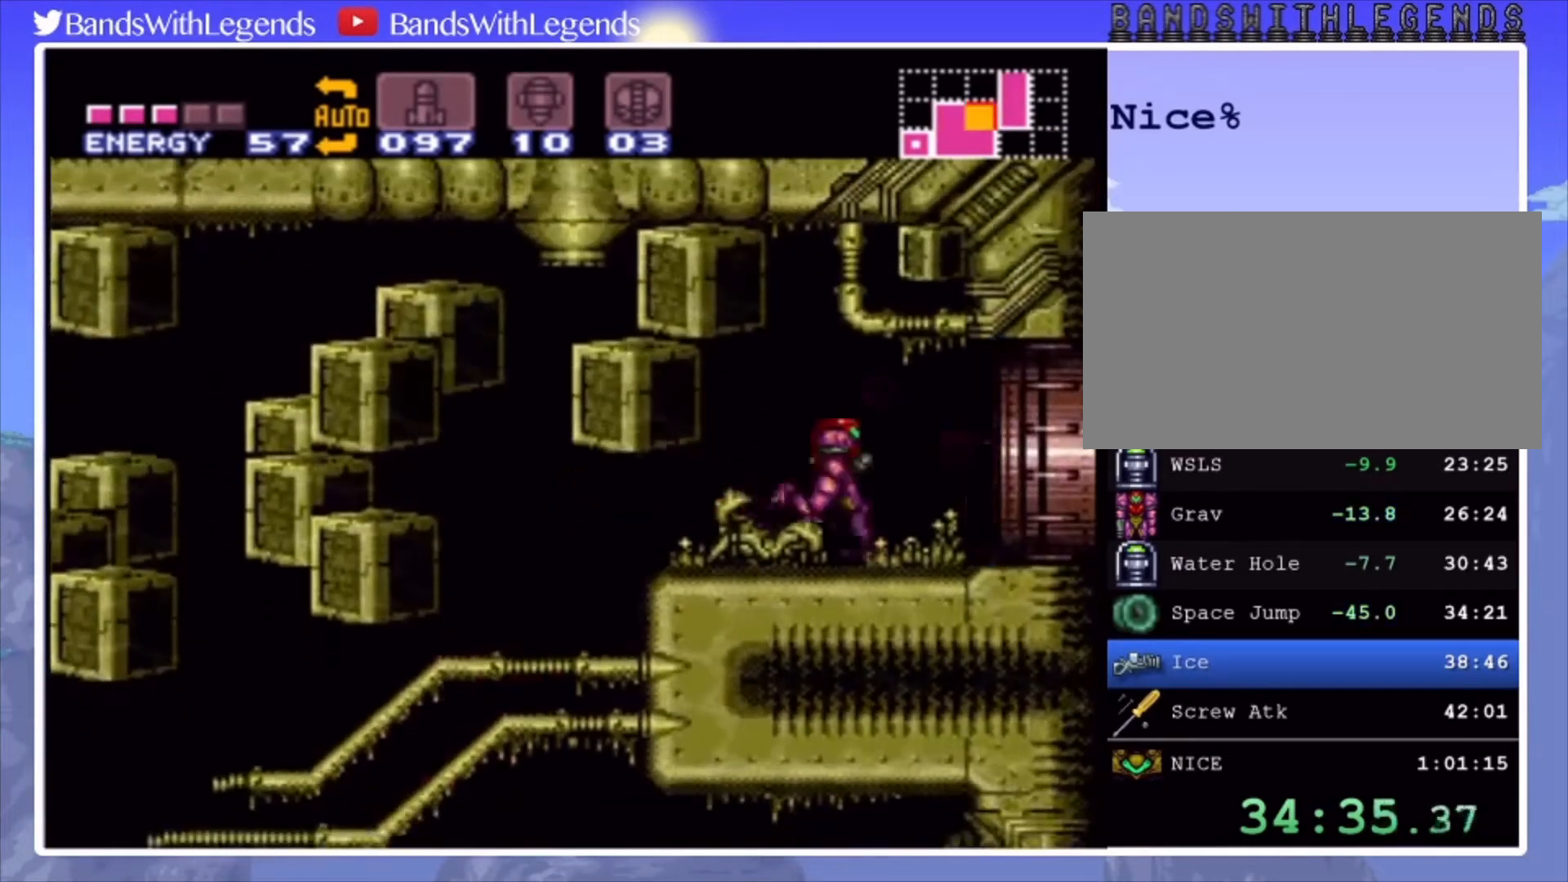
{"buttons": ["CROSS", "CIRCLE", "DPAD_RIGHT"], "events": [[167, "CROSS", "down"]]}
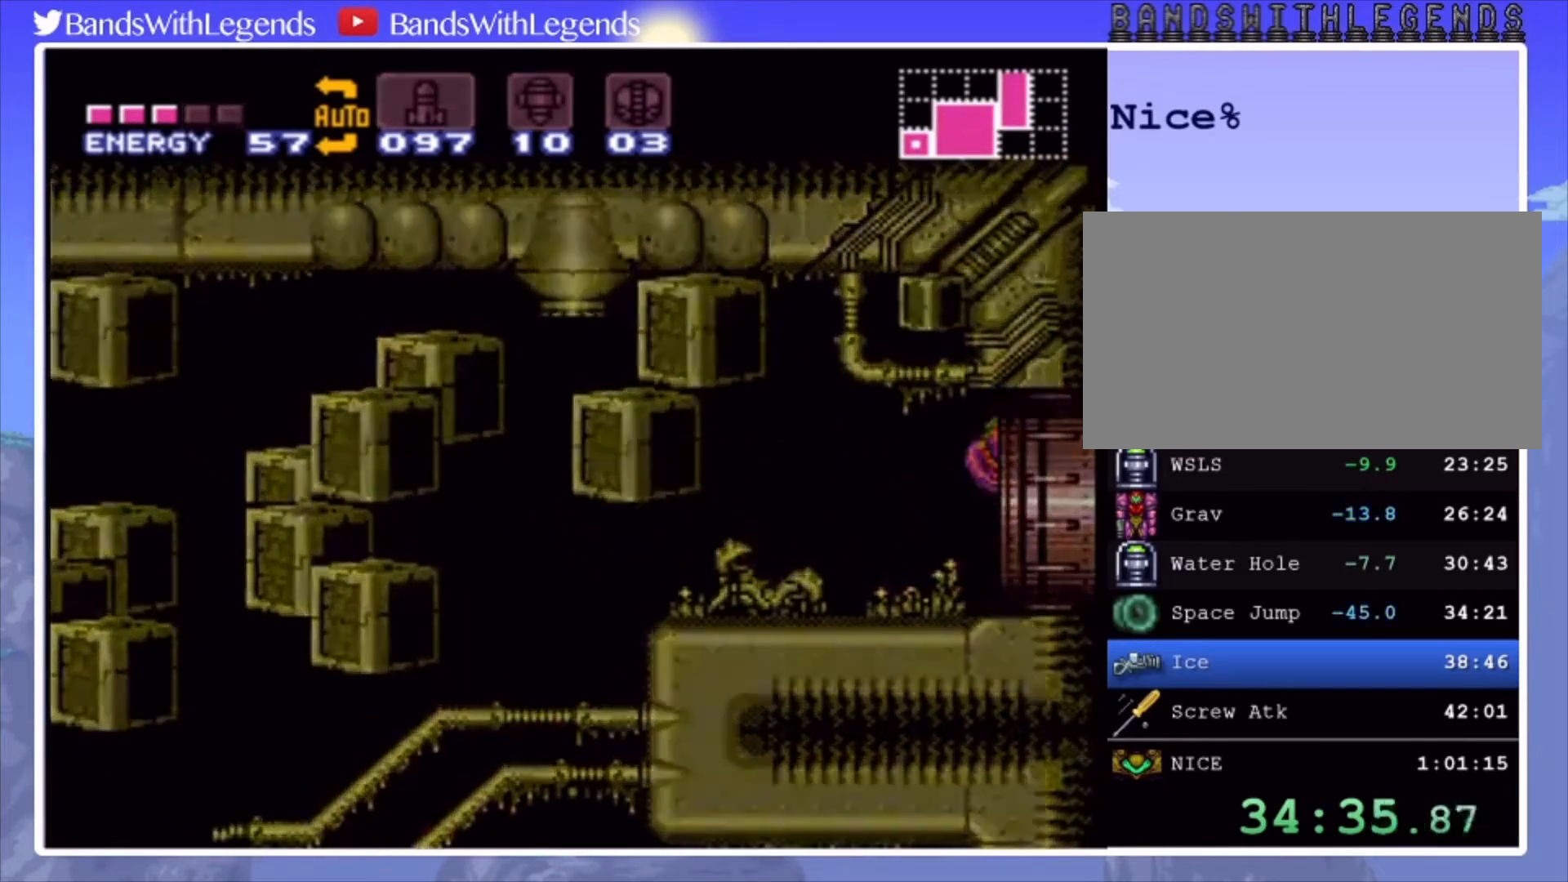
{"buttons": ["CROSS"], "events": [[133, "CROSS", "up"], [167, "CIRCLE", "up"], [233, "DPAD_RIGHT", "up"], [500, "CROSS", "down"]]}
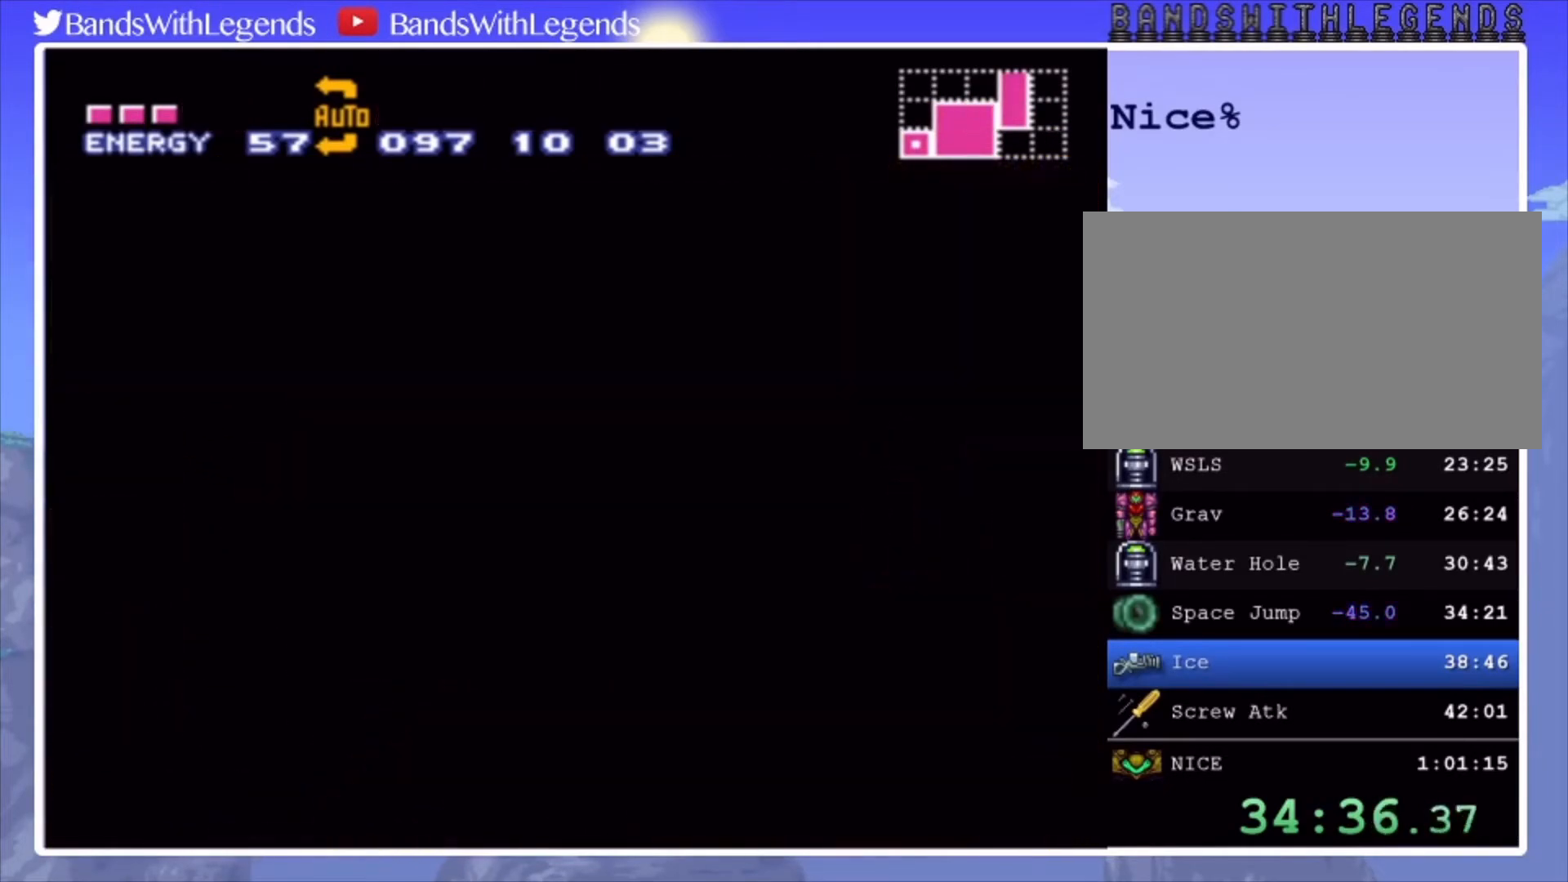
{"buttons": ["CROSS", "DPAD_RIGHT"], "events": [[33, "DPAD_RIGHT", "down"]]}
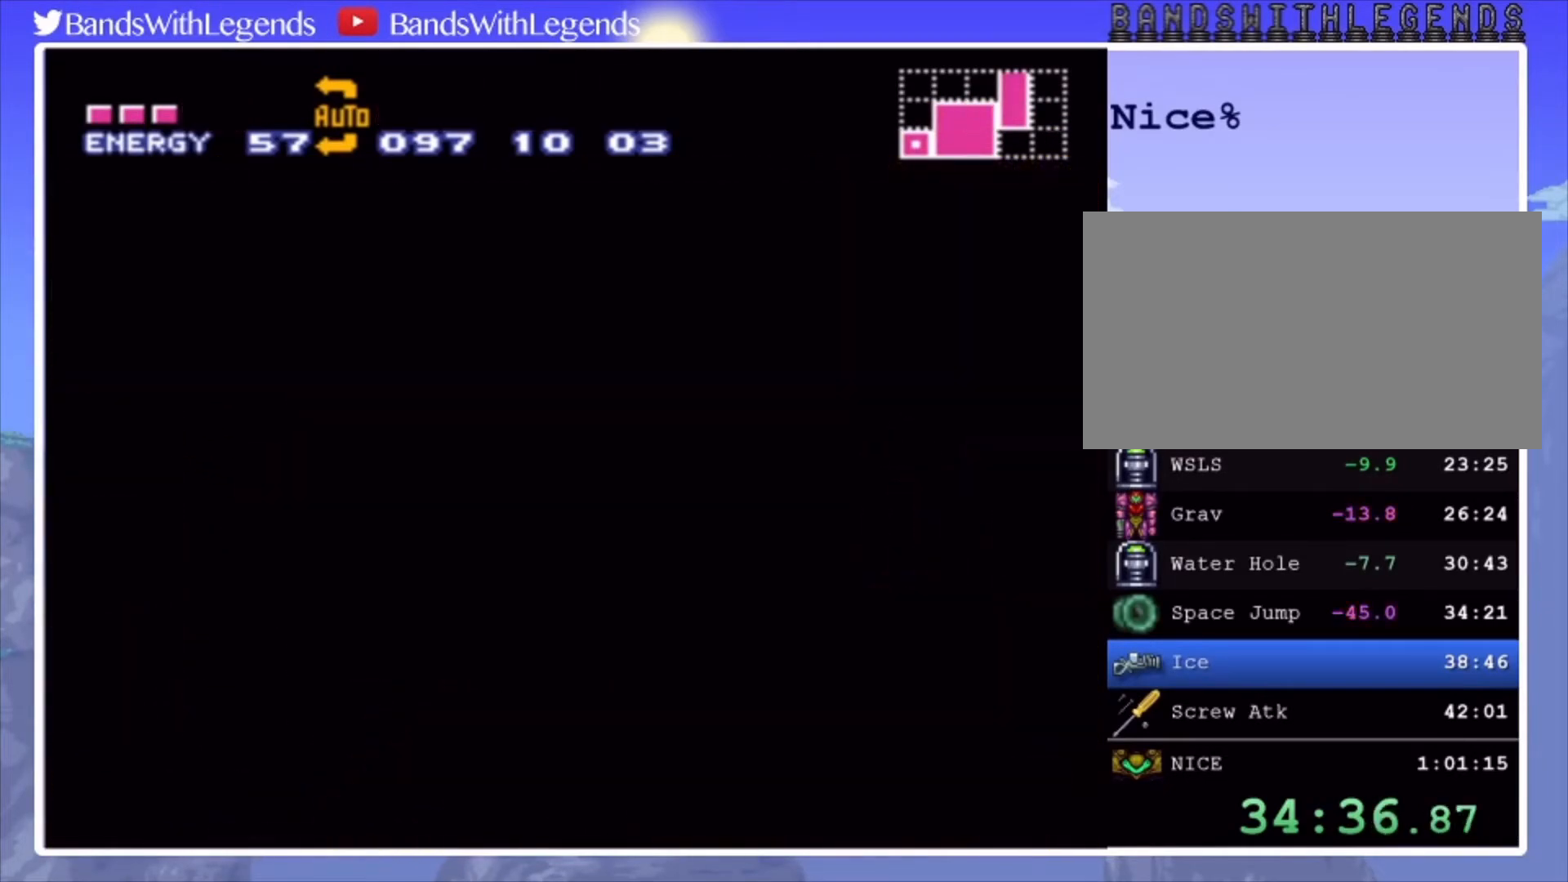
{"buttons": ["CROSS", "DPAD_RIGHT"], "events": []}